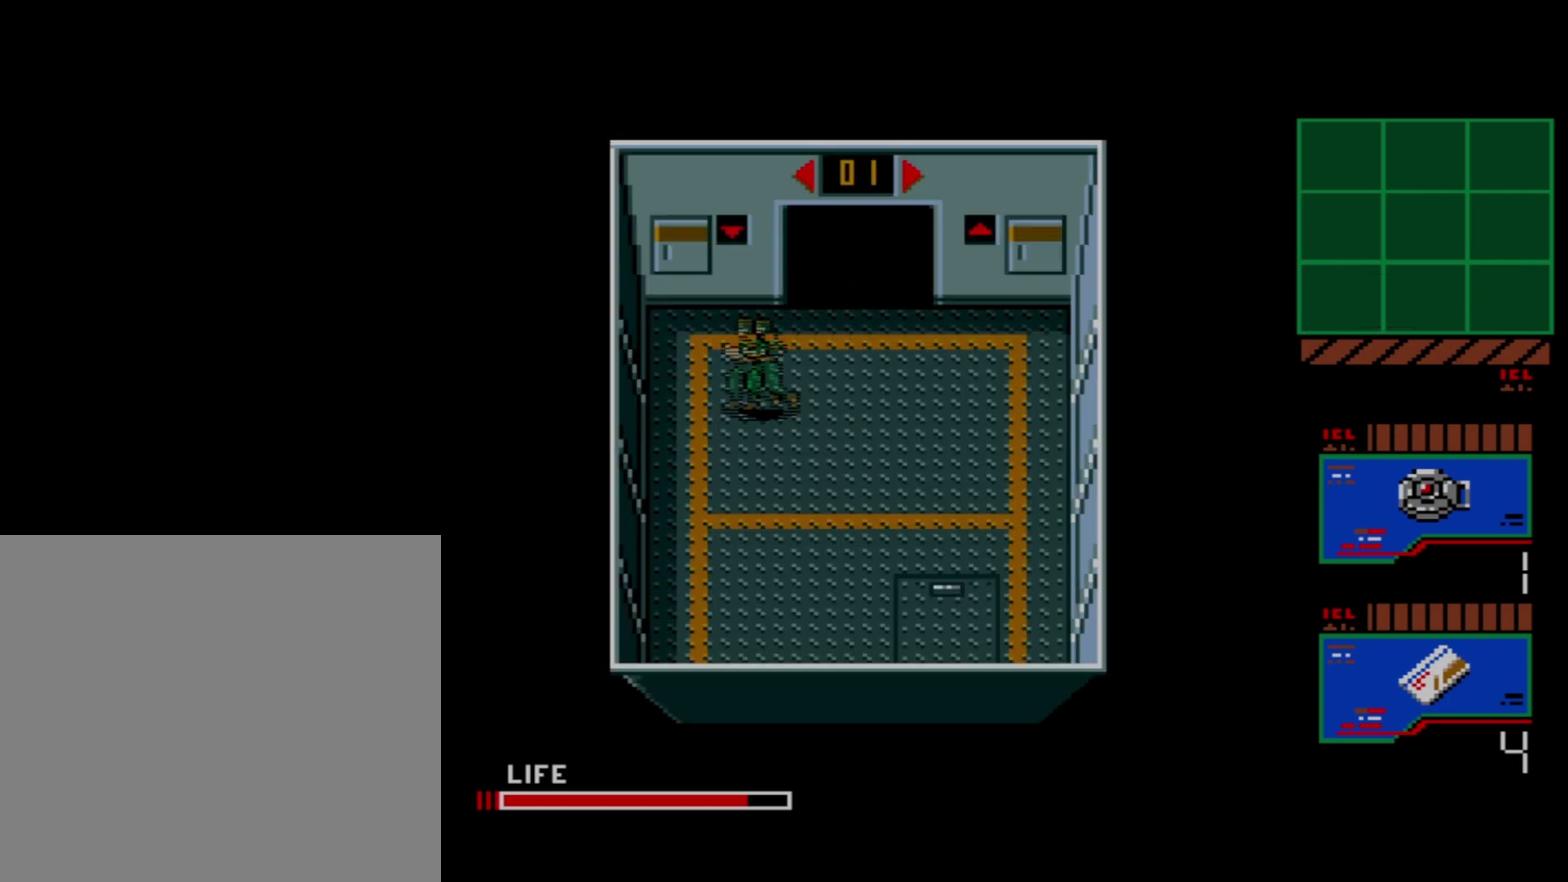
Gameplay with a controller (Xbox layout); each line is a JSON object with the inputs held at the frame after it (dt_ms = milliseconds from this image to that frame). "events" lists button and stick changes between this image and that frame as [ms after this image, input, new state], when the widget could be followed in between. Not read: L3 left_stick.
{"dt_ms": 400, "buttons": ["B"], "right_stick": "center", "events": [[350, "B", "down"], [383, "DPAD_UP", "up"]]}
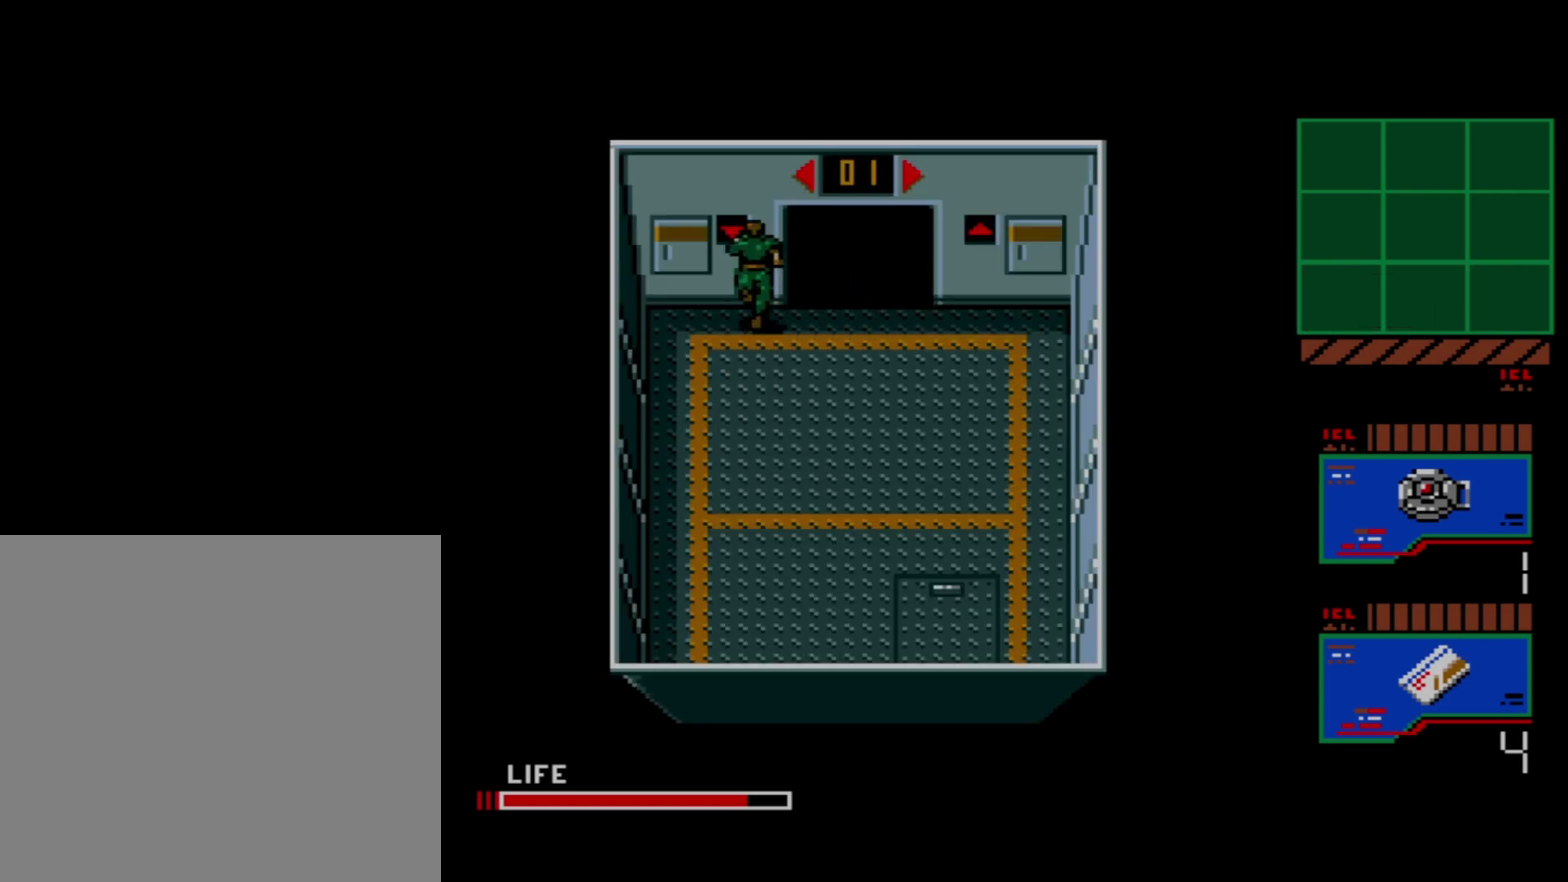
{"dt_ms": 100, "buttons": [], "right_stick": "center", "events": [[67, "B", "up"]]}
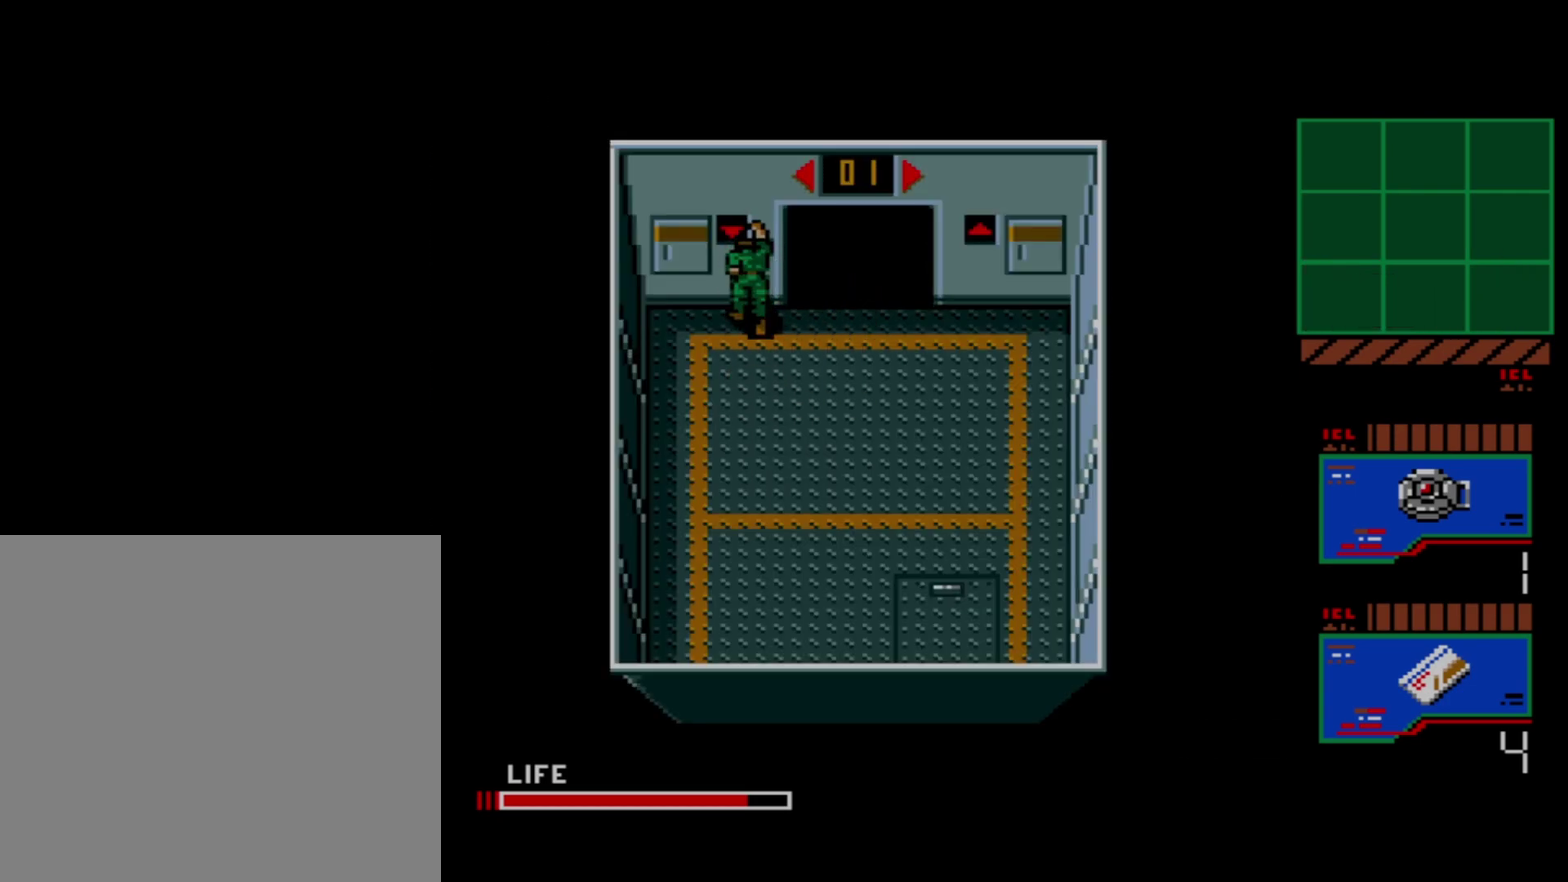
{"dt_ms": 500, "buttons": ["DPAD_RIGHT"], "right_stick": "center", "events": [[500, "DPAD_RIGHT", "down"]]}
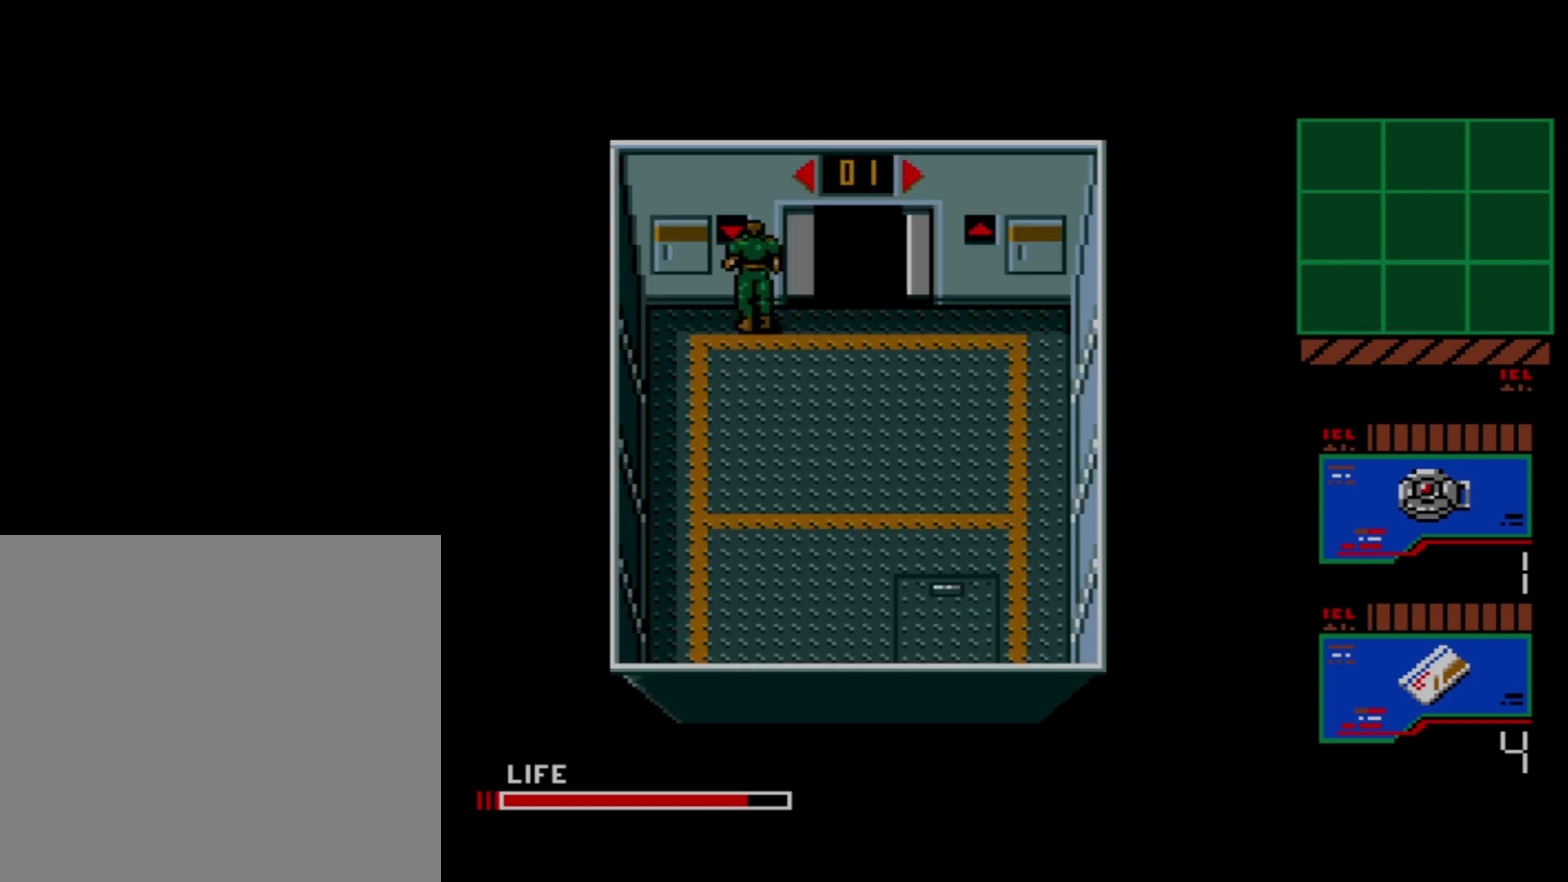
{"dt_ms": 400, "buttons": ["DPAD_UP", "DPAD_RIGHT"], "right_stick": "center", "events": [[400, "DPAD_UP", "down"]]}
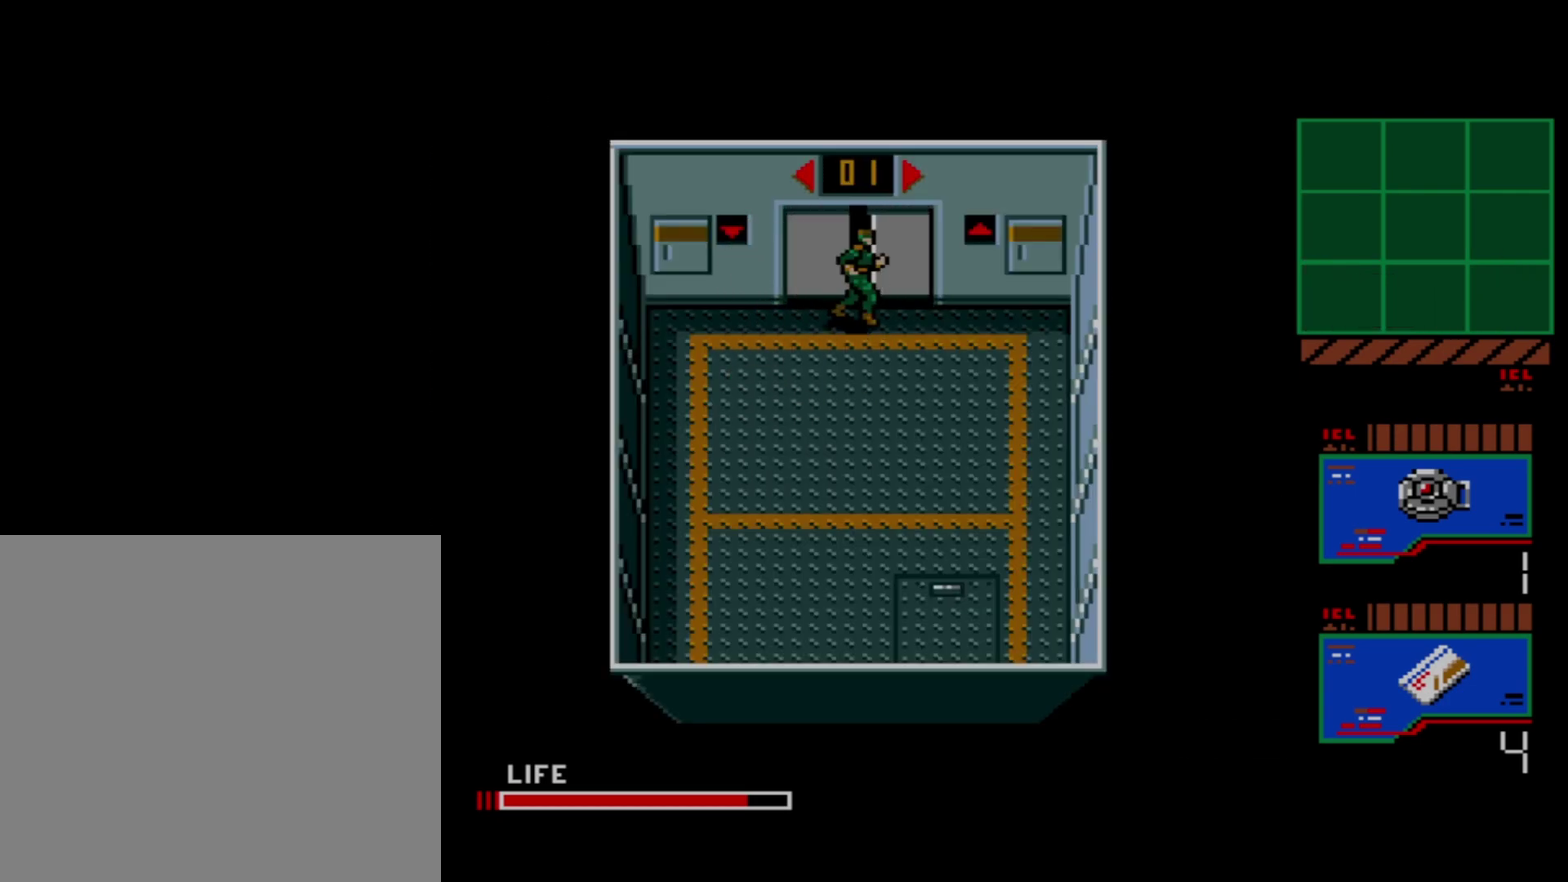
{"dt_ms": 100, "buttons": ["DPAD_UP"], "right_stick": "center", "events": [[17, "DPAD_RIGHT", "up"]]}
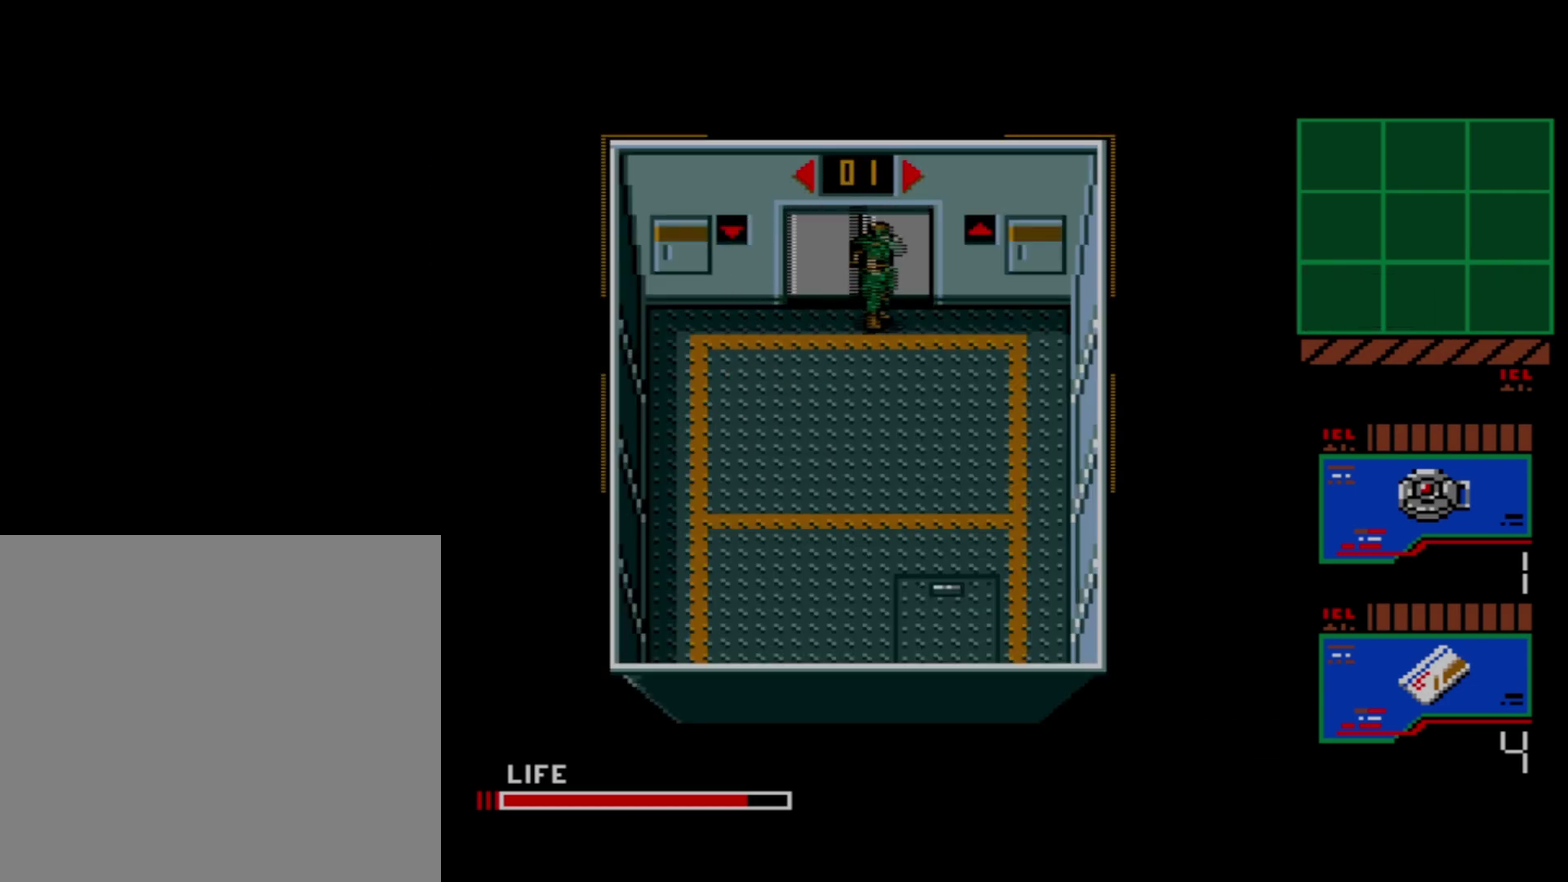
{"dt_ms": 400, "buttons": ["DPAD_UP"], "right_stick": "center", "events": [[233, "DPAD_LEFT", "down"], [317, "DPAD_LEFT", "up"]]}
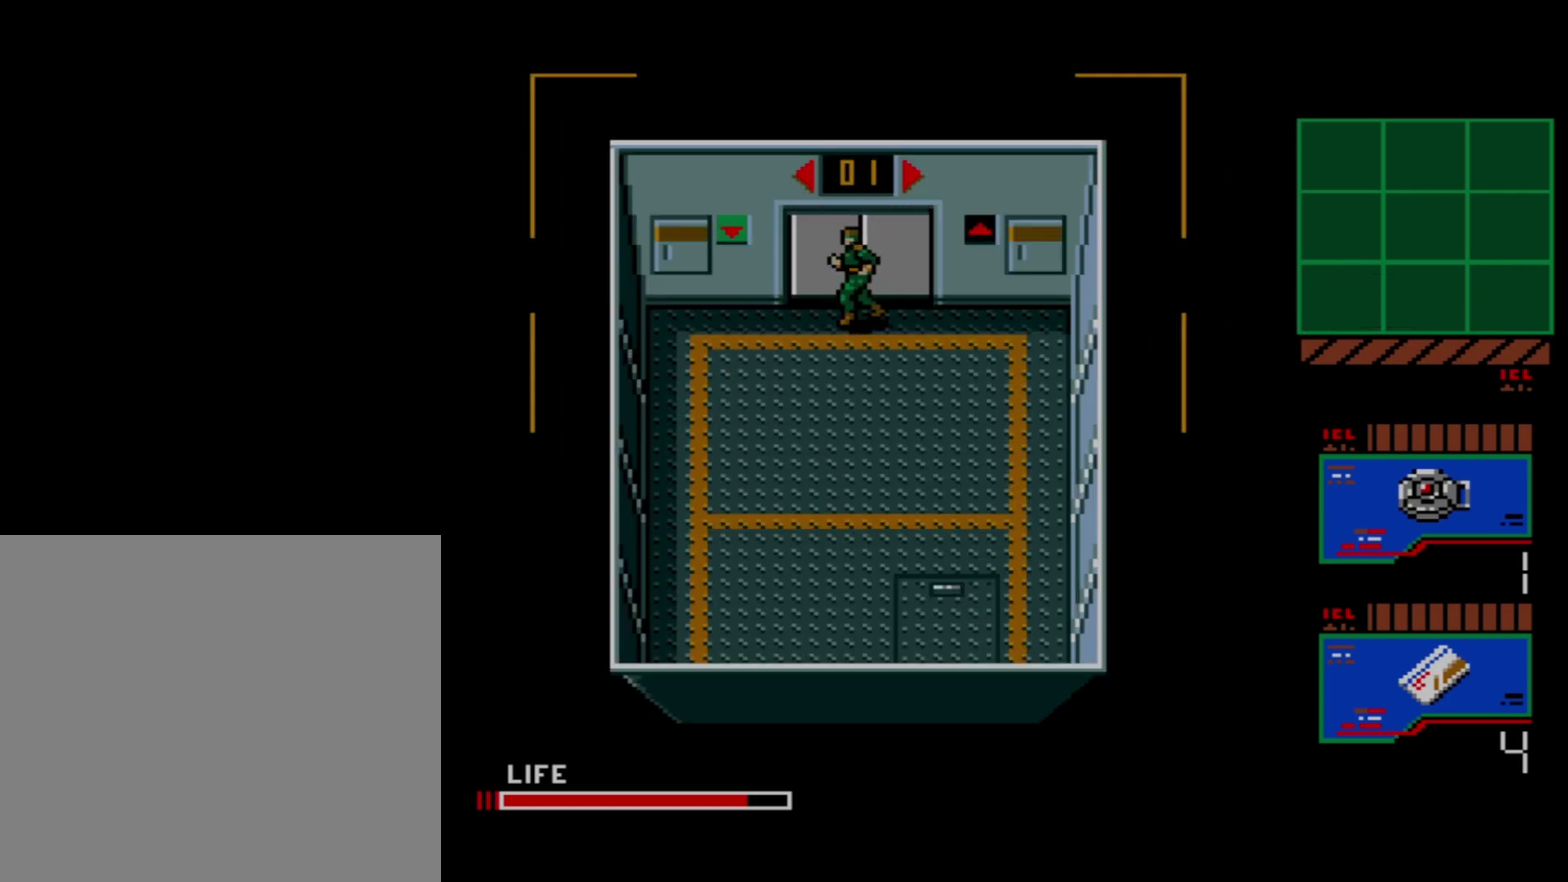
{"dt_ms": 300, "buttons": ["DPAD_UP"], "right_stick": "center", "events": []}
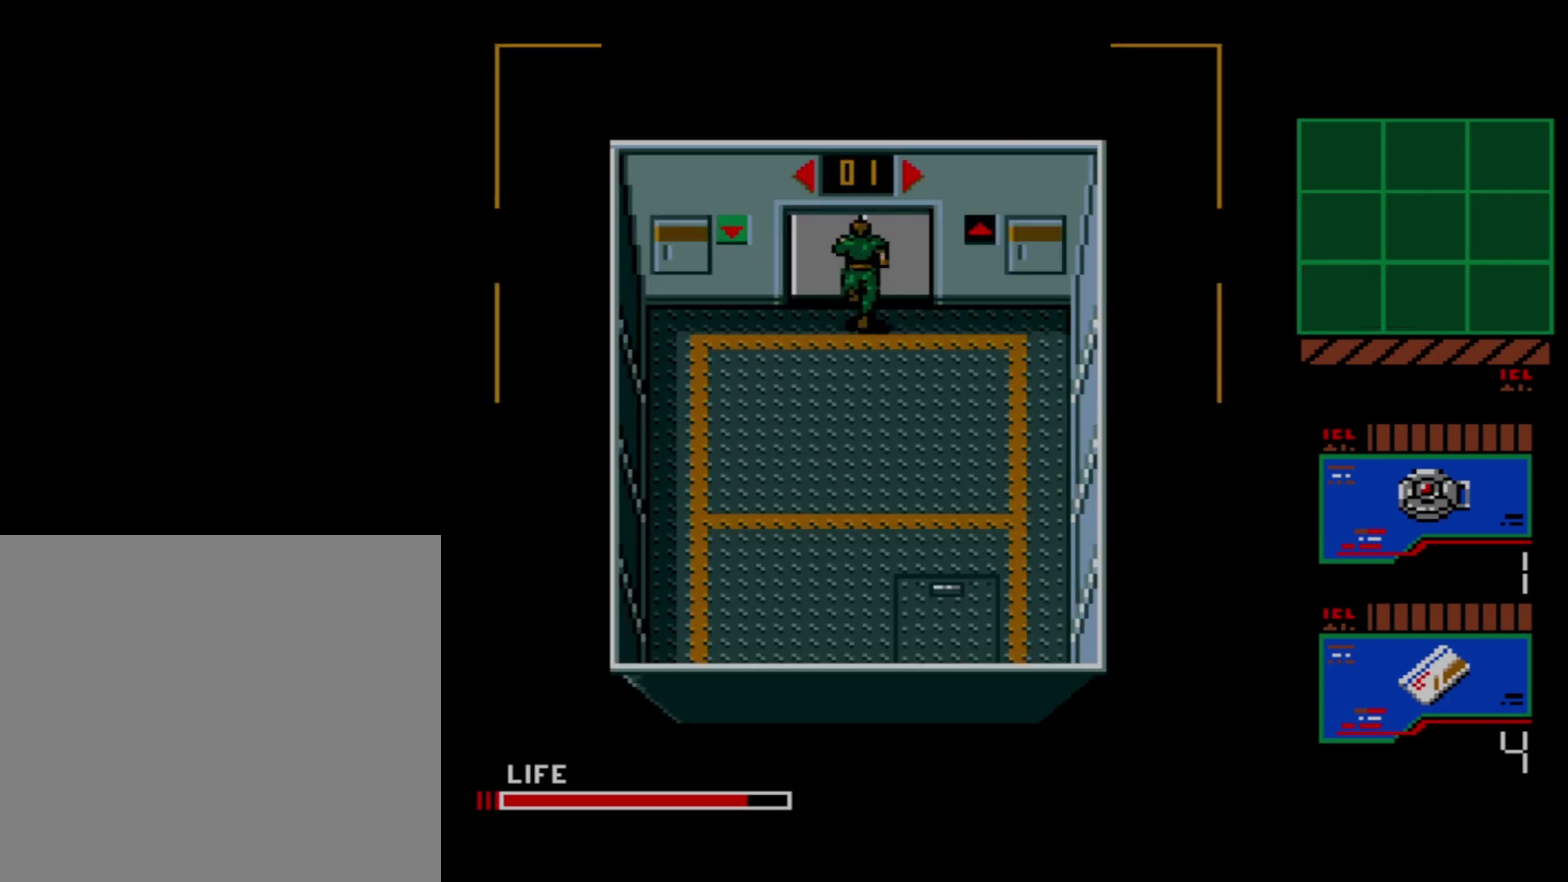
{"dt_ms": 500, "buttons": ["DPAD_UP"], "right_stick": "center", "events": []}
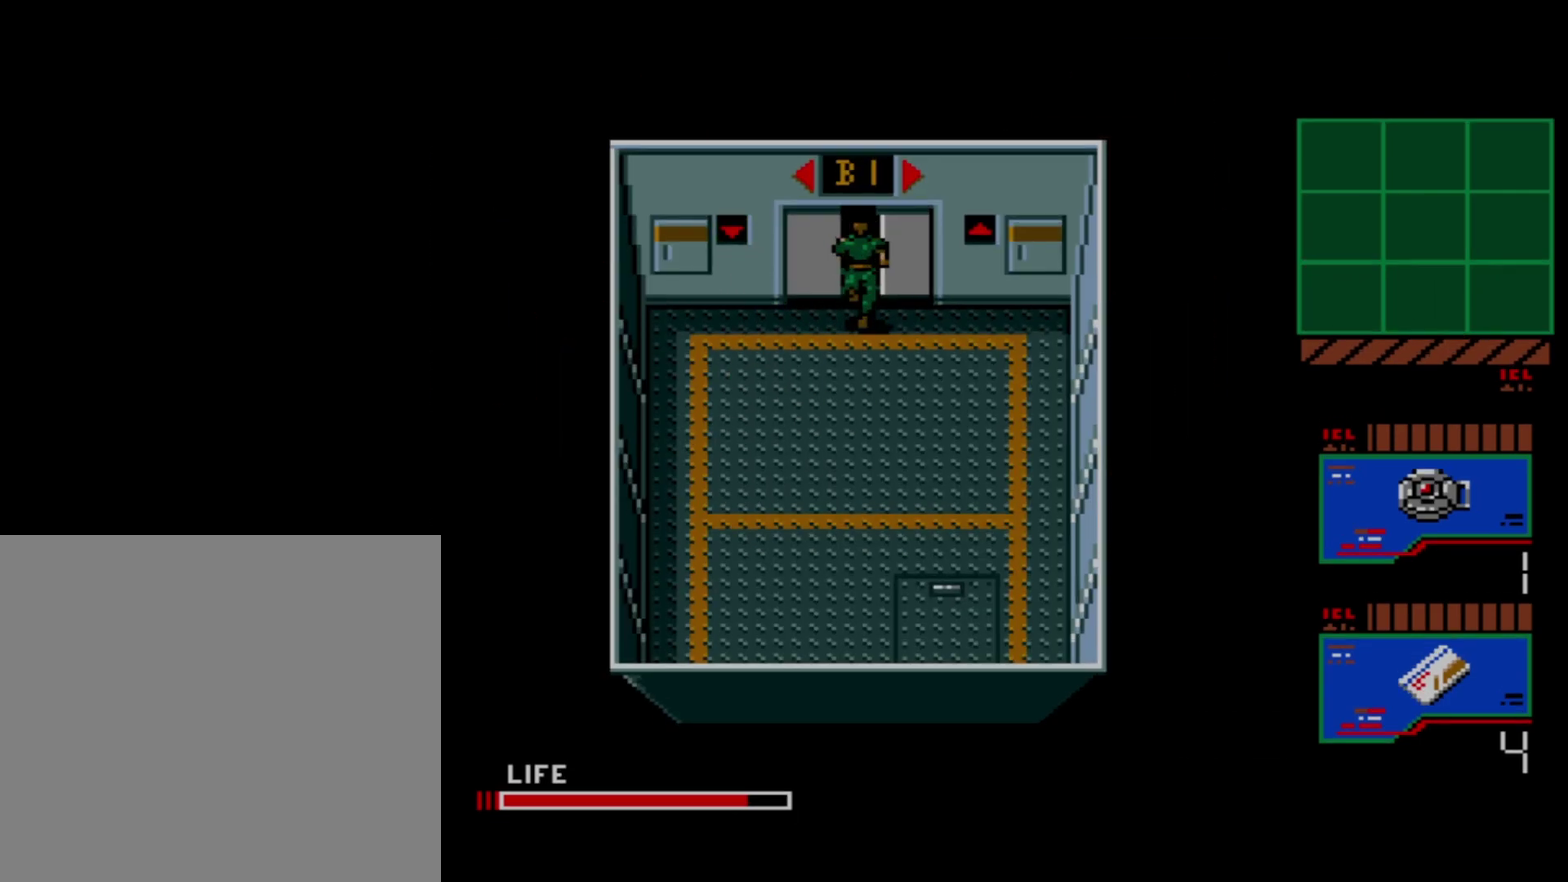
{"dt_ms": 500, "buttons": ["DPAD_UP"], "right_stick": "center", "events": []}
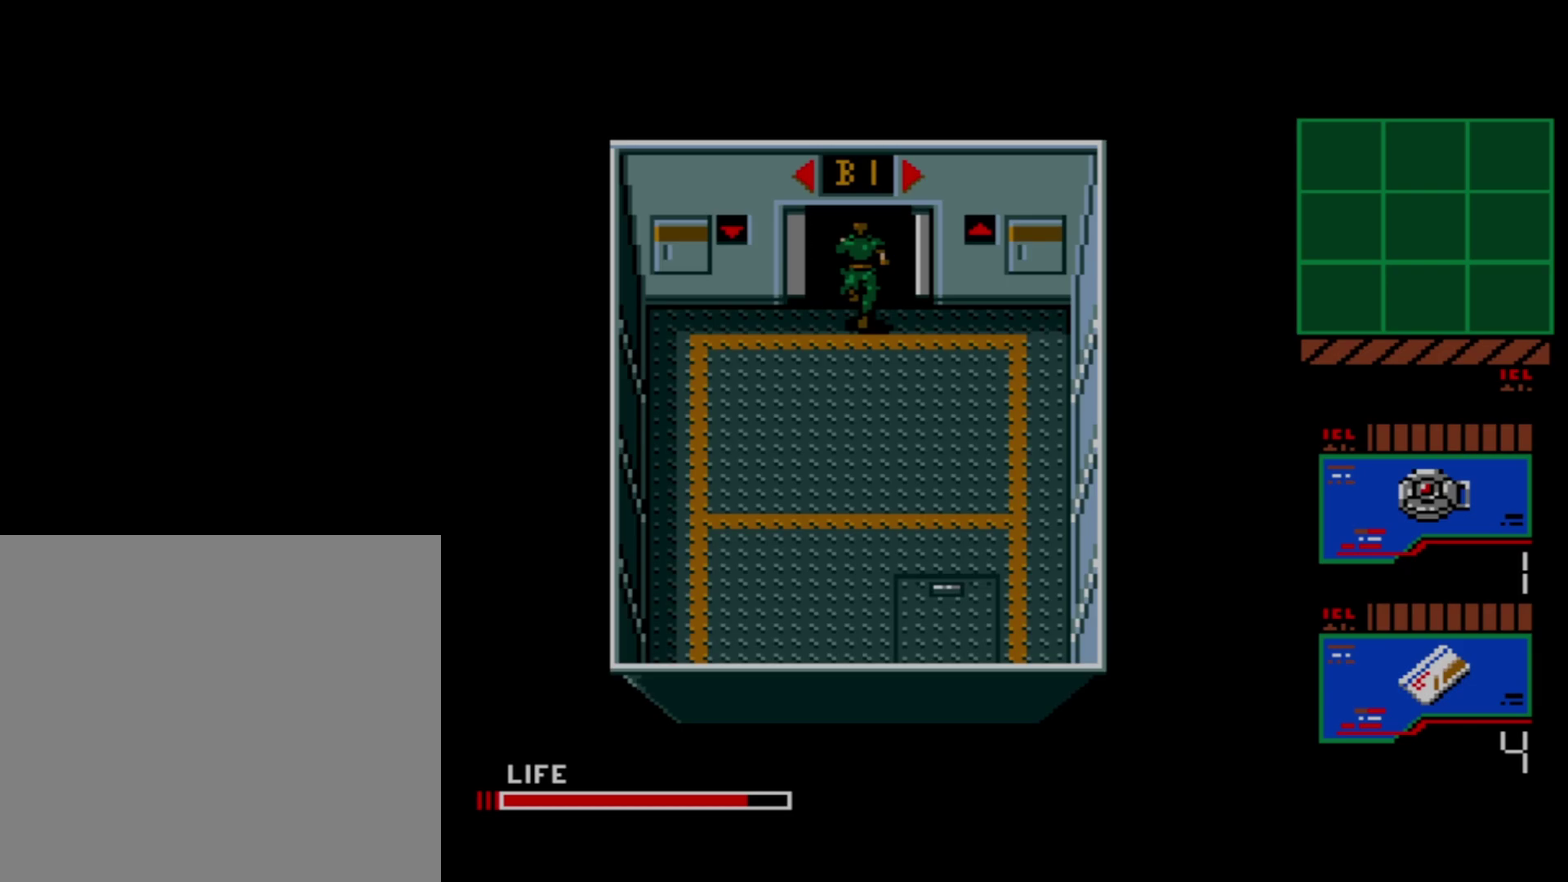
{"dt_ms": 400, "buttons": [], "right_stick": "center", "events": [[383, "DPAD_UP", "up"]]}
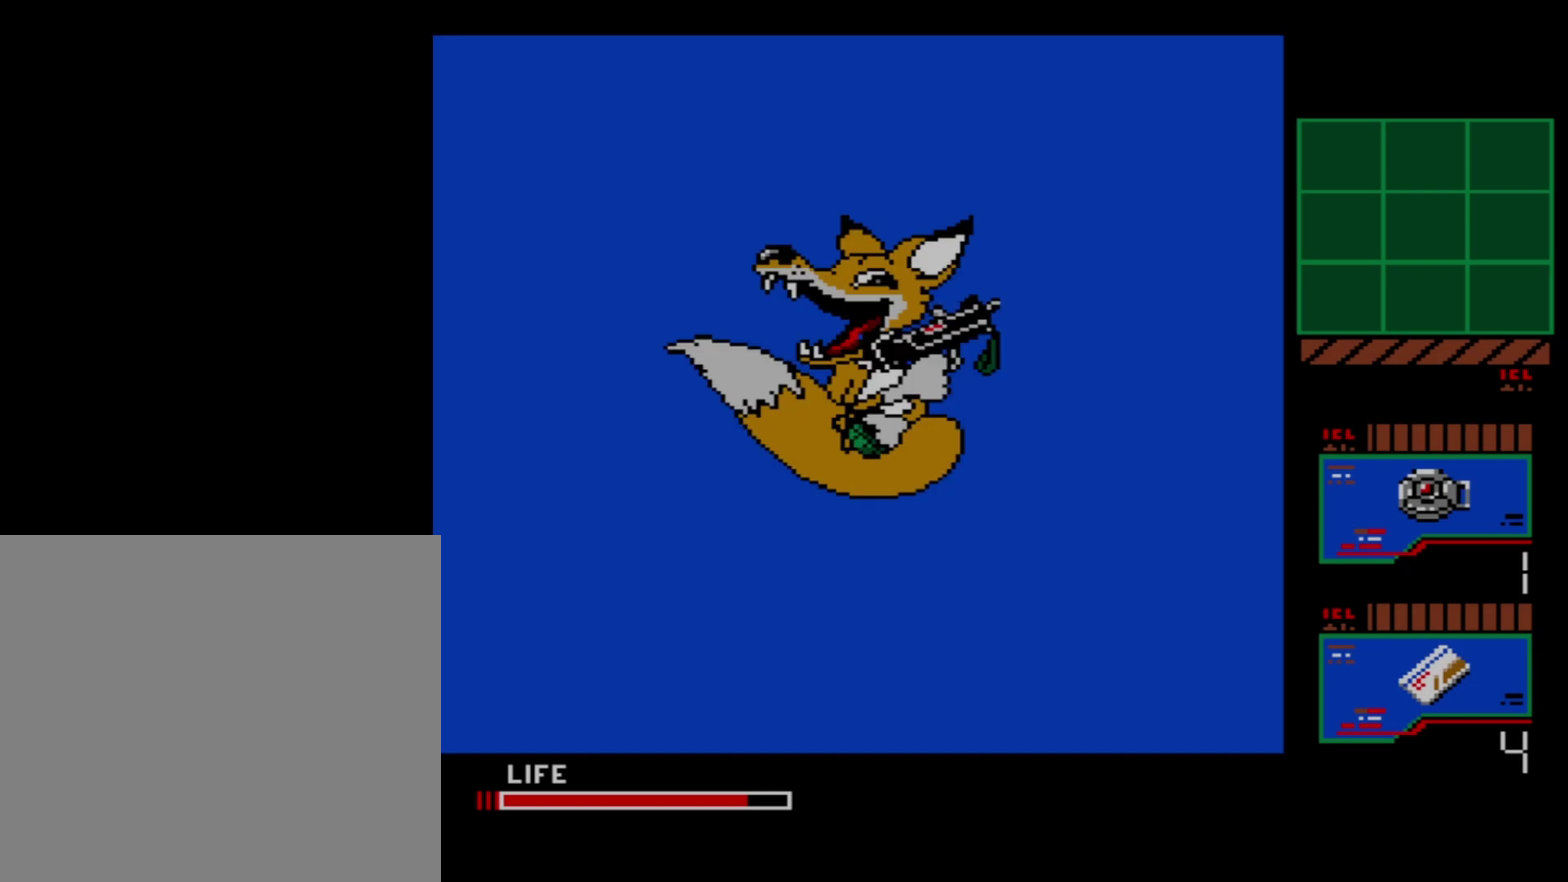
{"dt_ms": 300, "buttons": ["DPAD_DOWN"], "right_stick": "center", "events": [[217, "DPAD_DOWN", "down"]]}
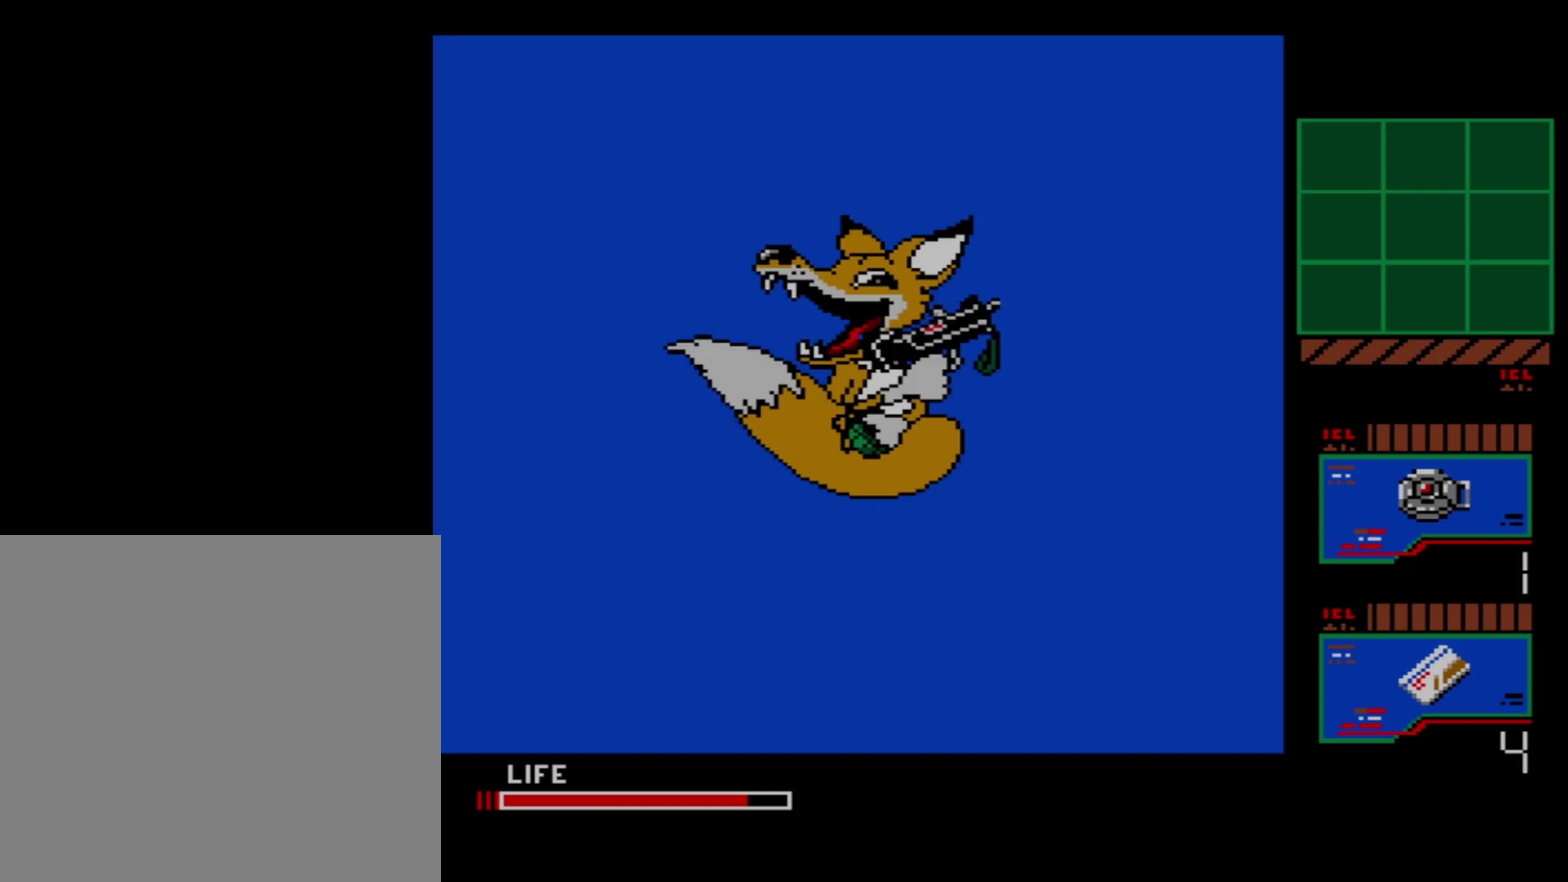
{"dt_ms": 300, "buttons": ["DPAD_DOWN"], "right_stick": "center", "events": []}
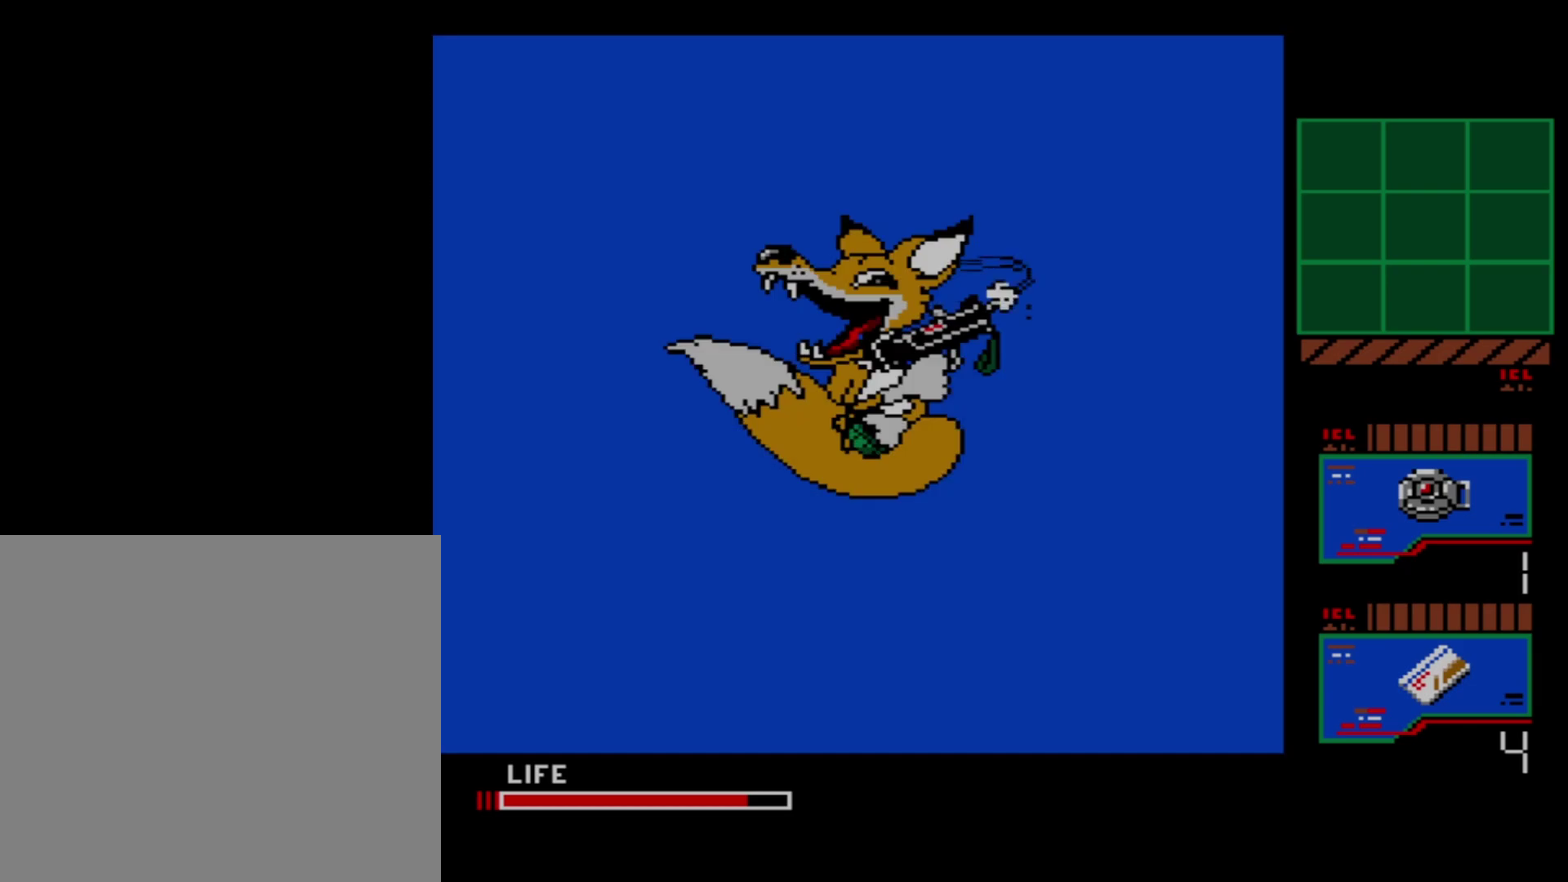
{"dt_ms": 500, "buttons": ["DPAD_DOWN"], "right_stick": "center", "events": []}
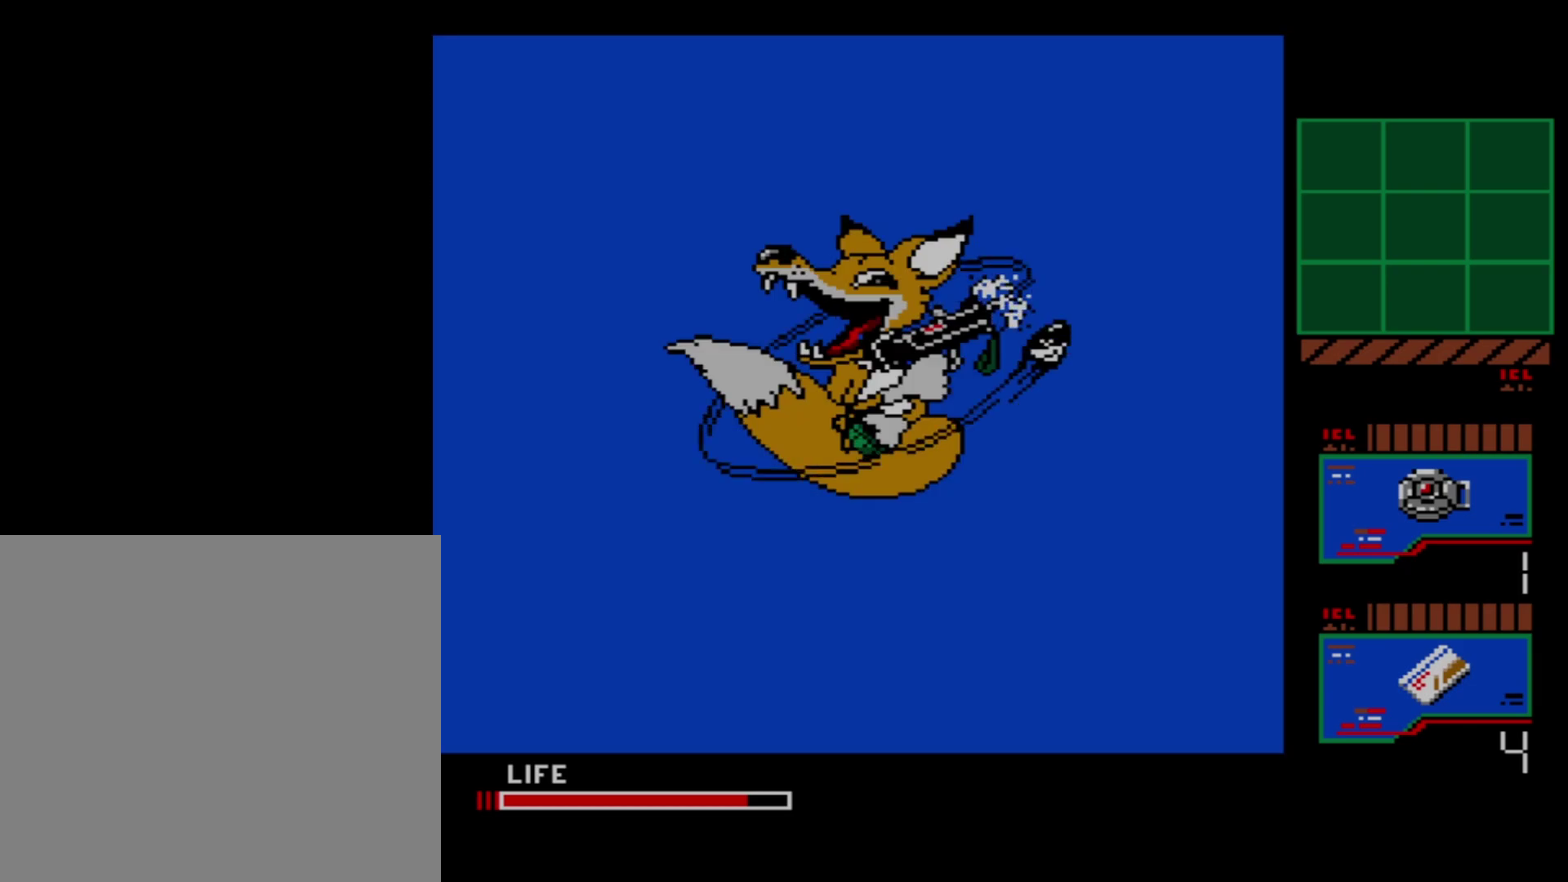
{"dt_ms": 500, "buttons": ["DPAD_DOWN"], "right_stick": "center", "events": []}
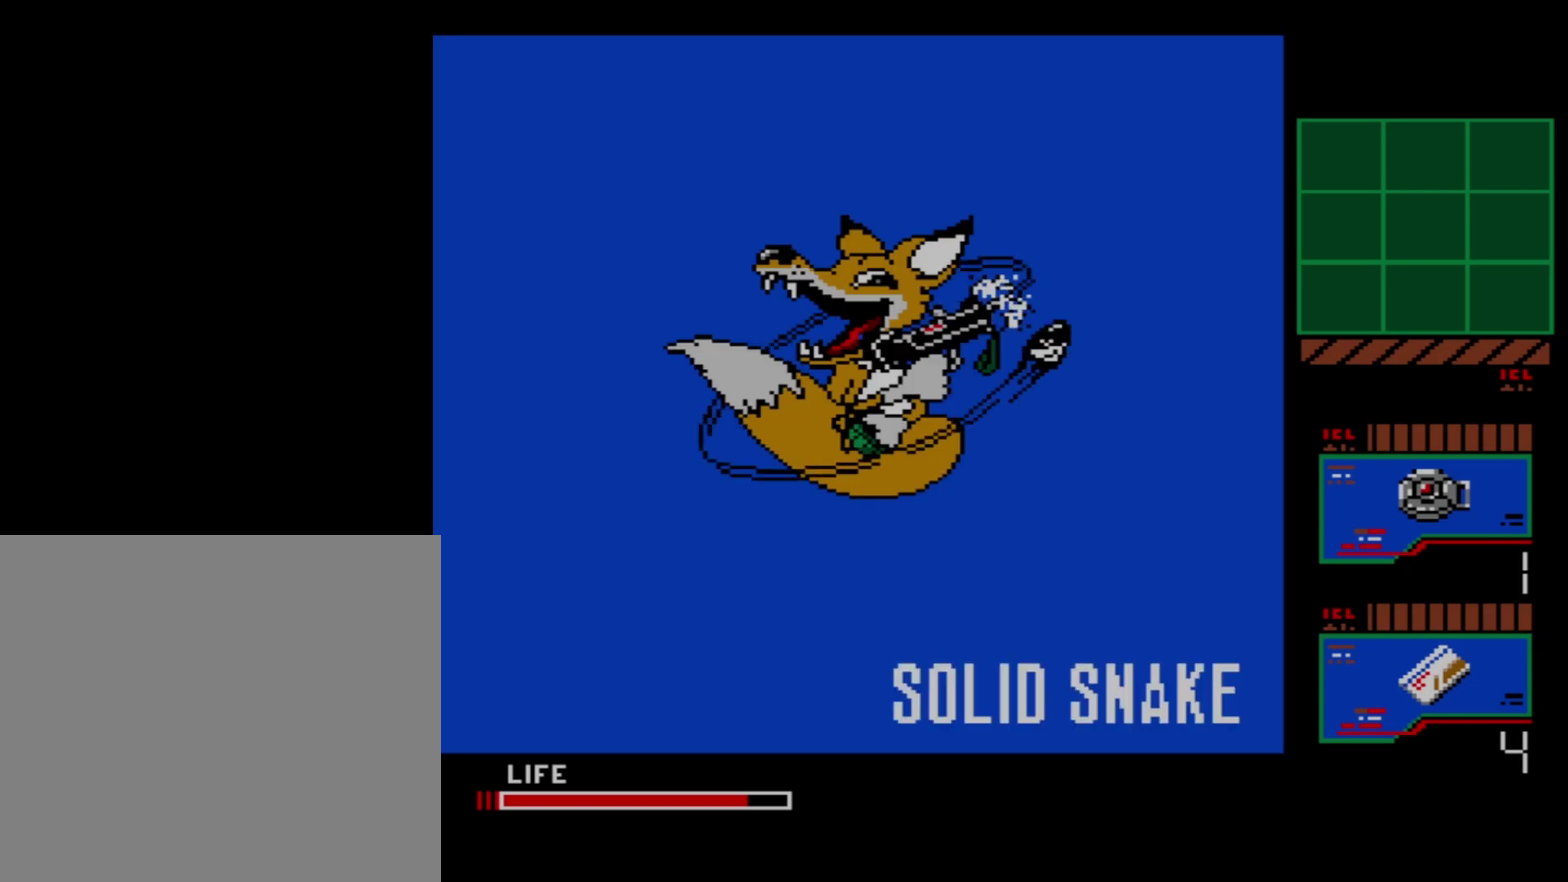
{"dt_ms": 500, "buttons": ["DPAD_DOWN"], "right_stick": "center", "events": []}
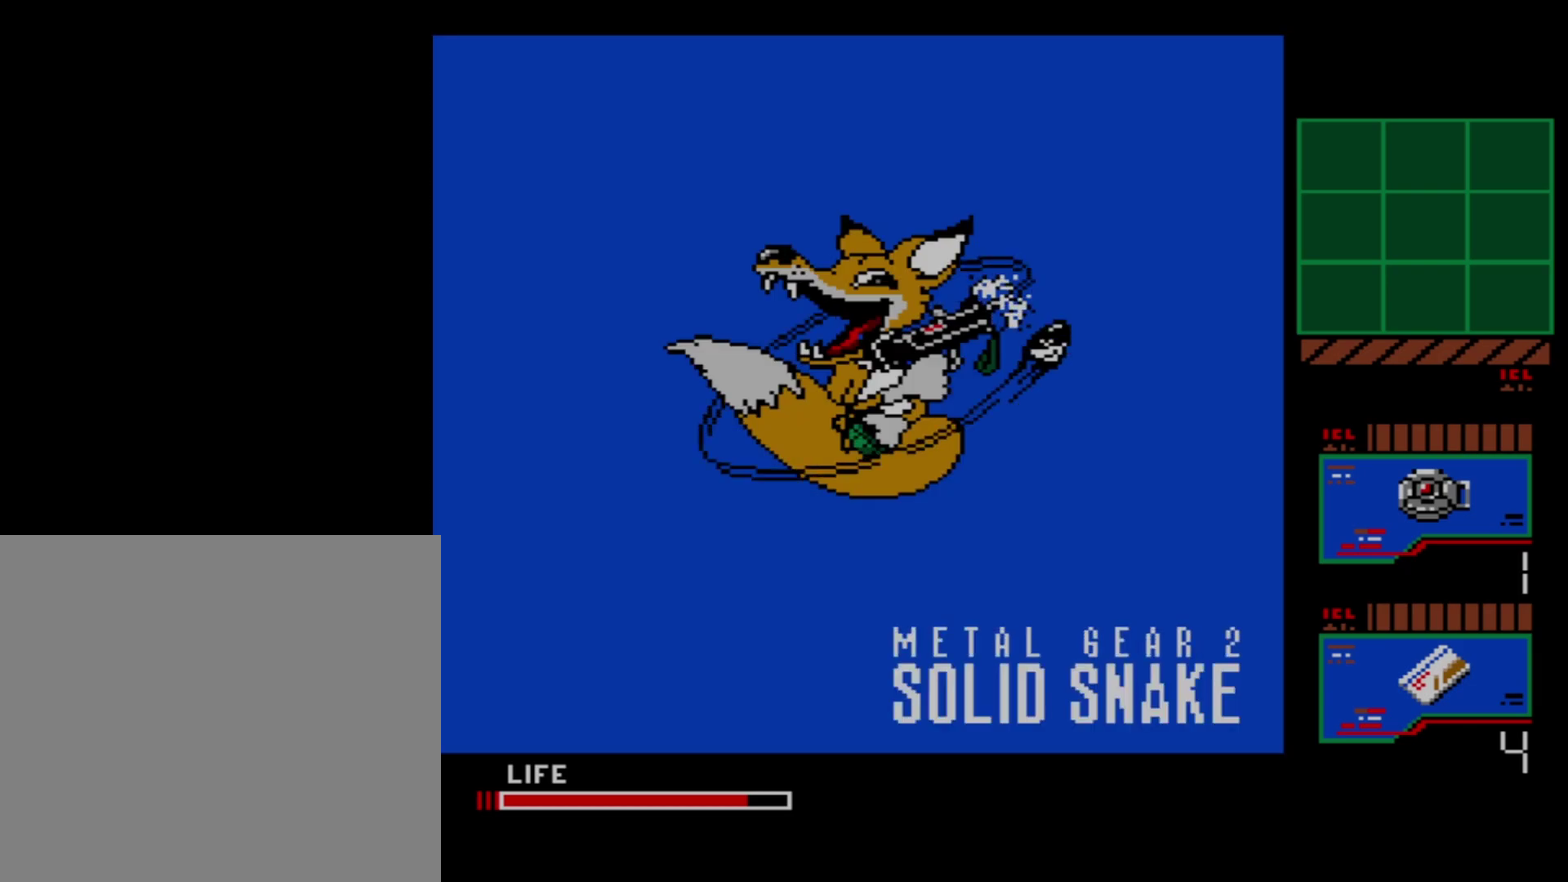
{"dt_ms": 500, "buttons": ["DPAD_DOWN"], "right_stick": "center", "events": []}
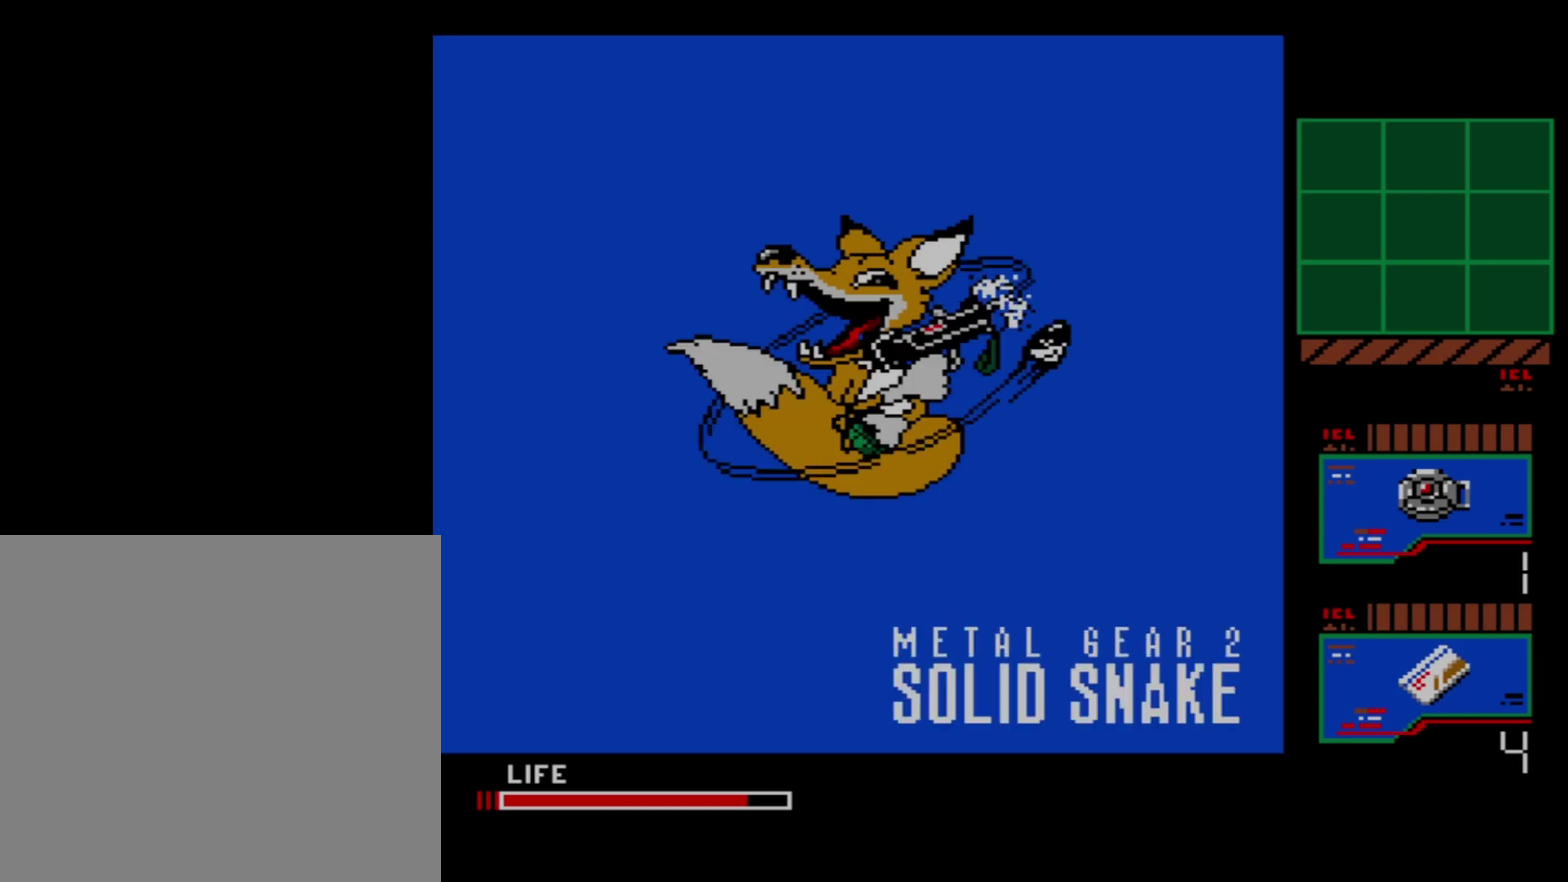
{"dt_ms": 500, "buttons": ["DPAD_DOWN"], "right_stick": "center", "events": []}
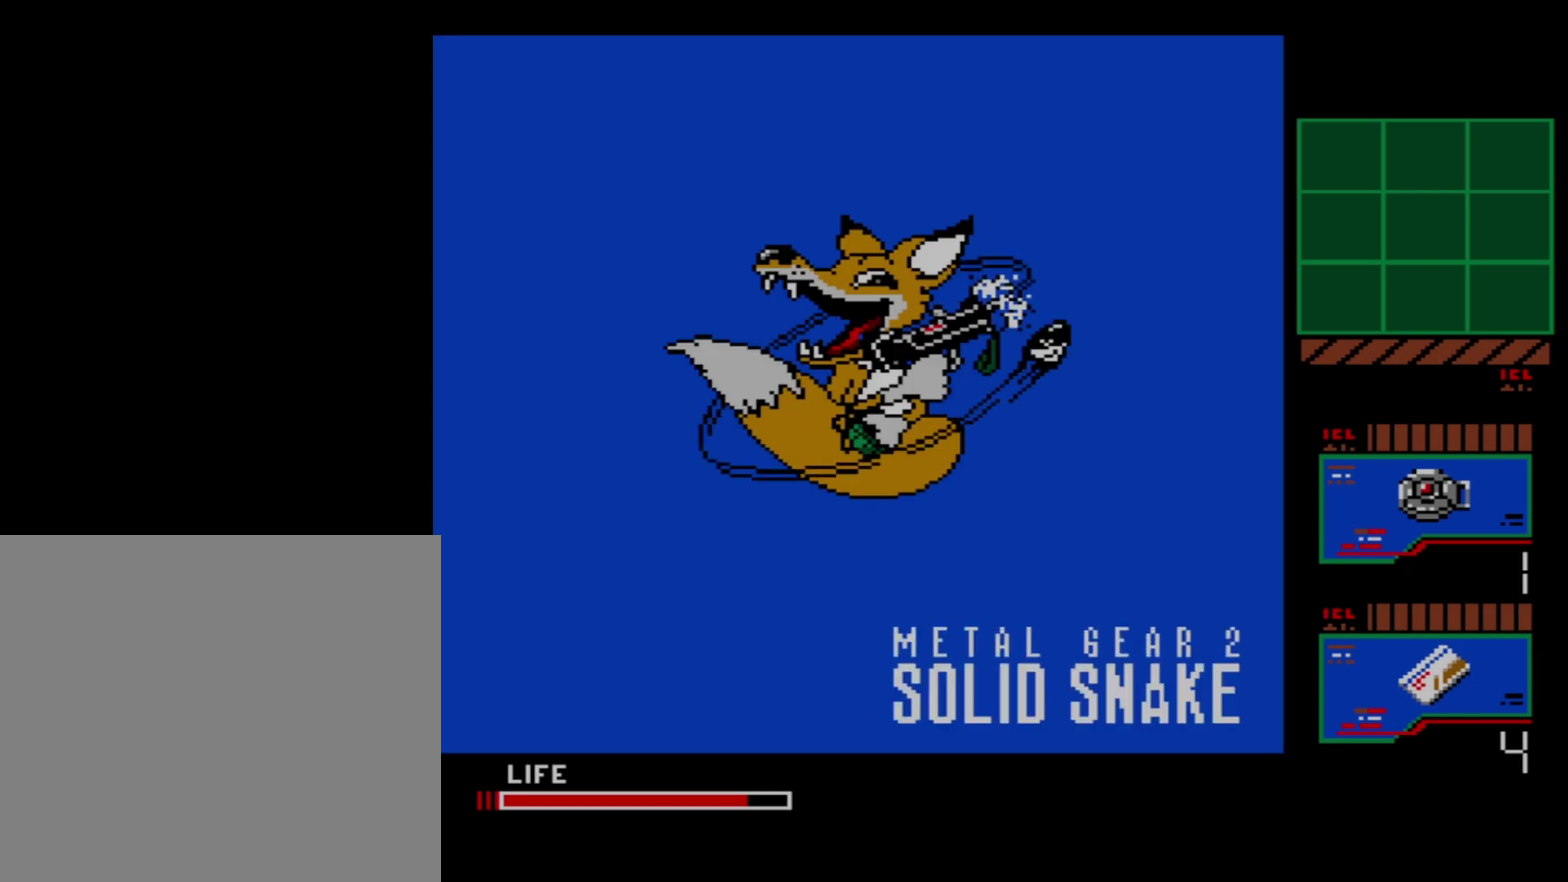
{"dt_ms": 500, "buttons": ["DPAD_DOWN"], "right_stick": "center", "events": []}
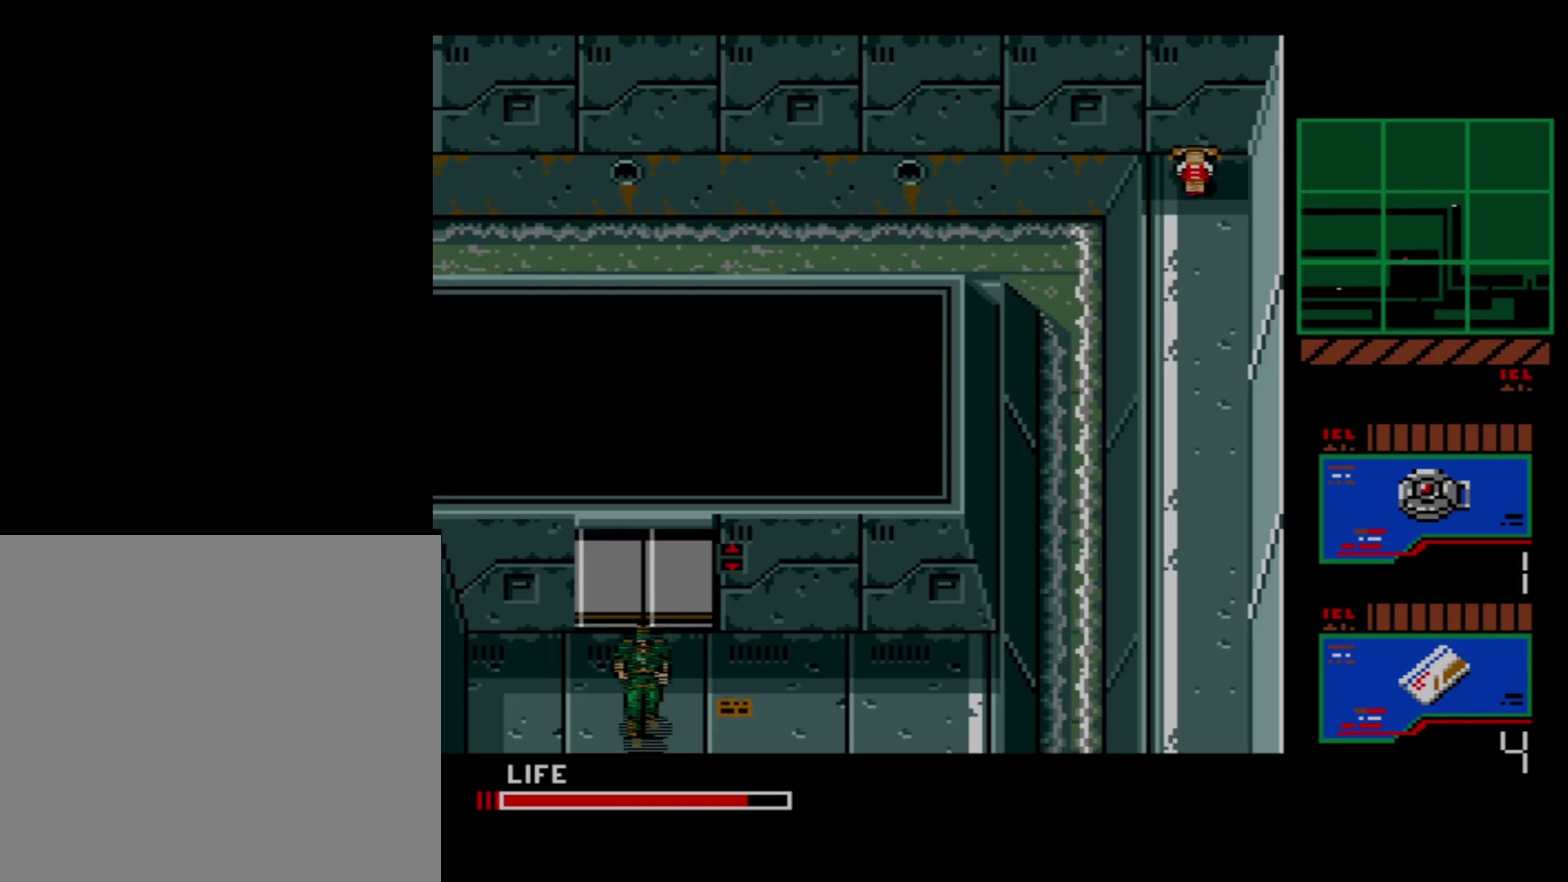
{"dt_ms": 500, "buttons": ["DPAD_DOWN"], "right_stick": "center", "events": []}
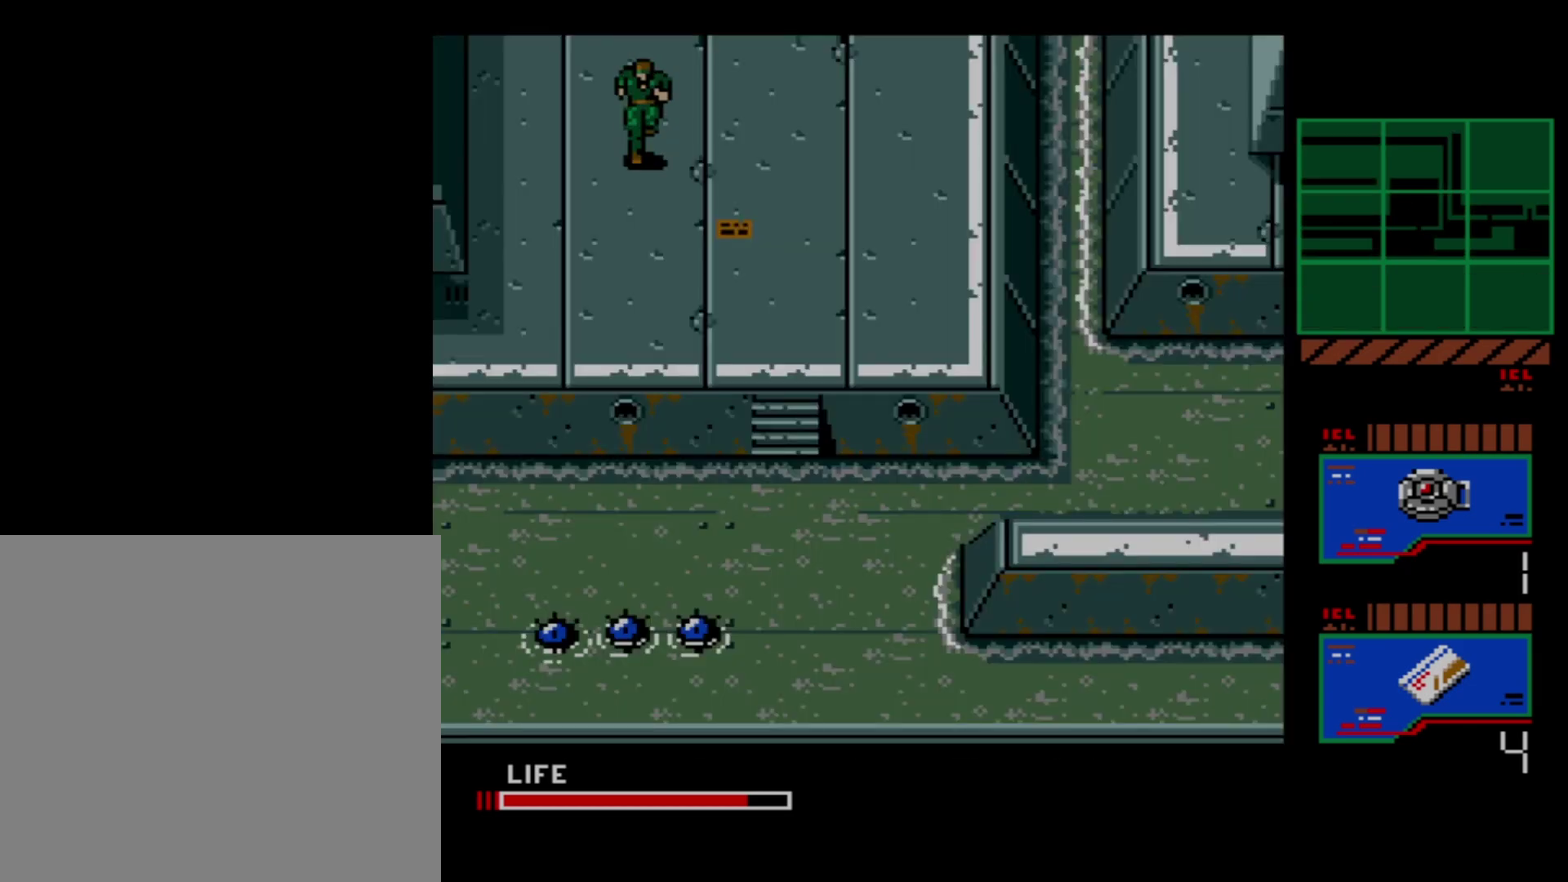
{"dt_ms": 500, "buttons": ["DPAD_DOWN"], "right_stick": "center", "events": []}
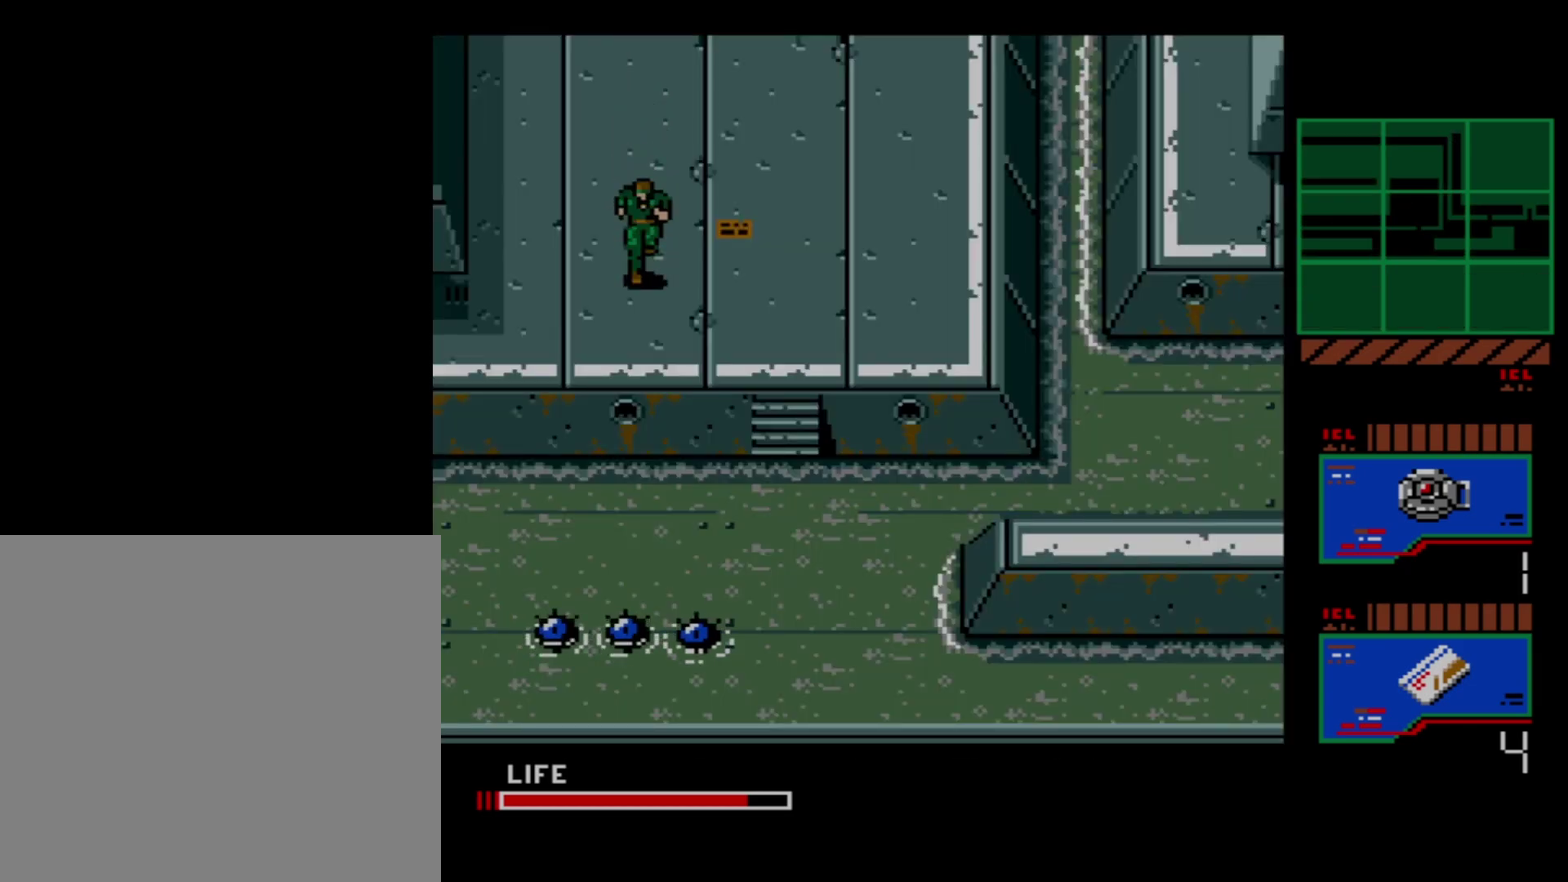
{"dt_ms": 300, "buttons": ["DPAD_LEFT"], "right_stick": "center", "events": [[267, "DPAD_LEFT", "down"], [300, "DPAD_DOWN", "up"]]}
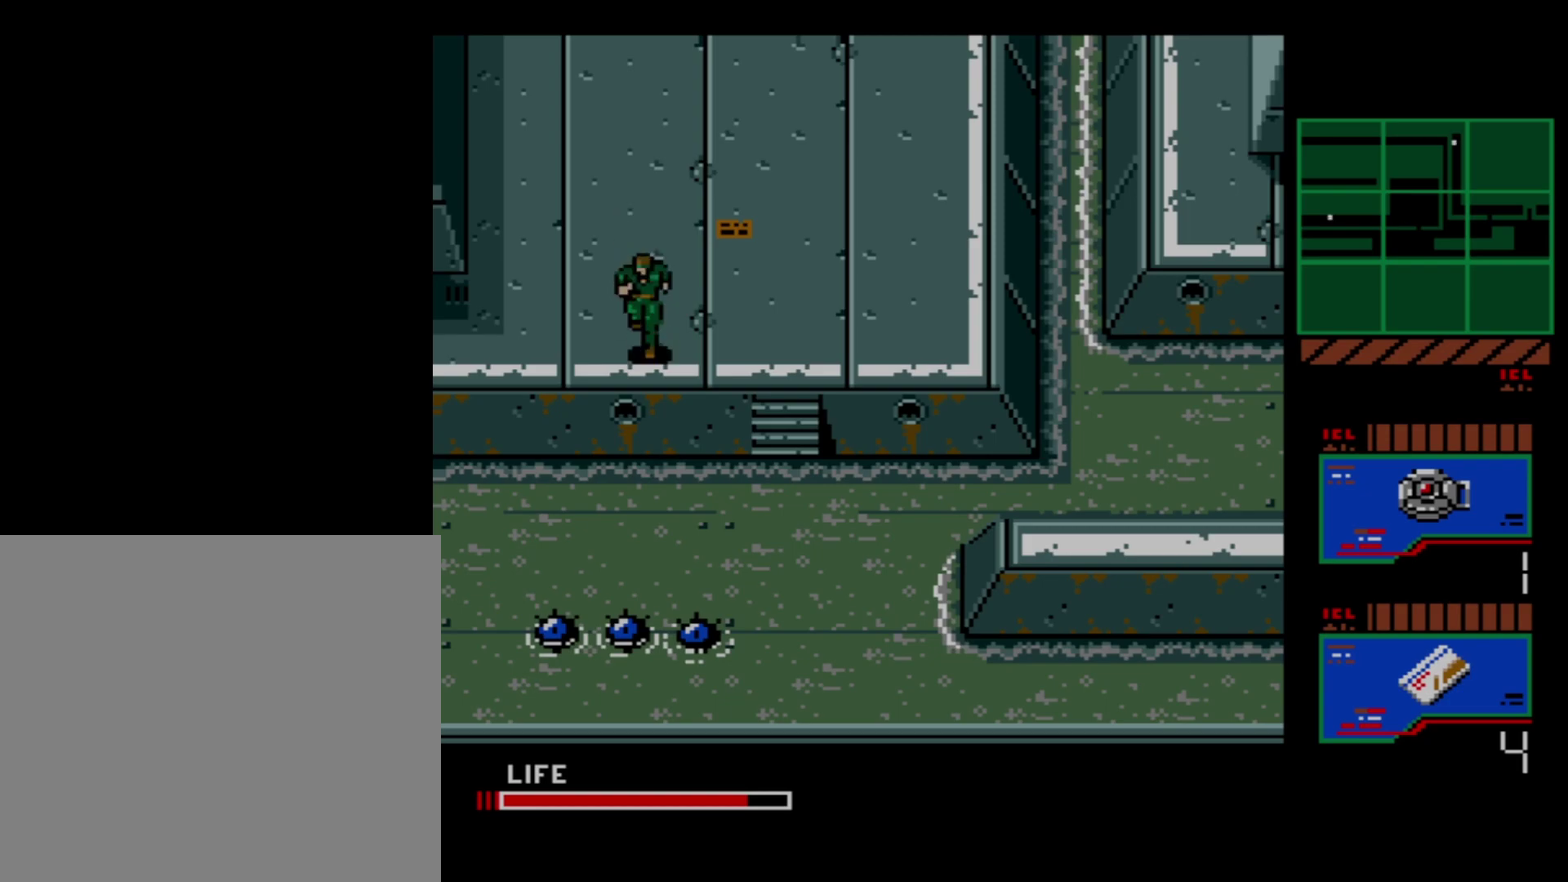
{"dt_ms": 700, "buttons": ["DPAD_LEFT"], "right_stick": "center", "events": []}
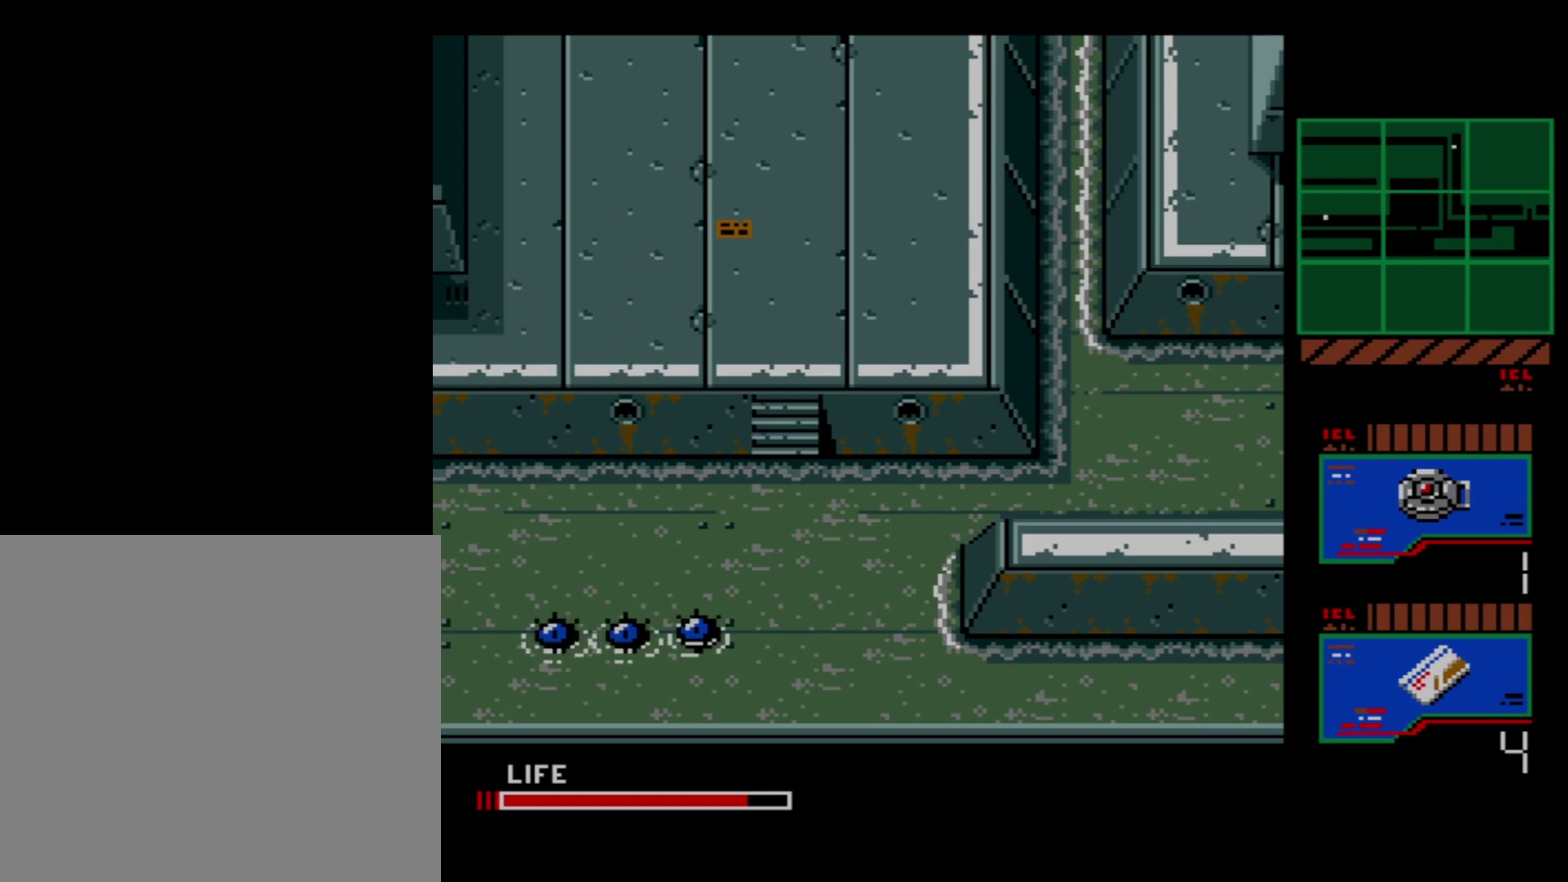
{"dt_ms": 500, "buttons": ["DPAD_LEFT"], "right_stick": "center", "events": []}
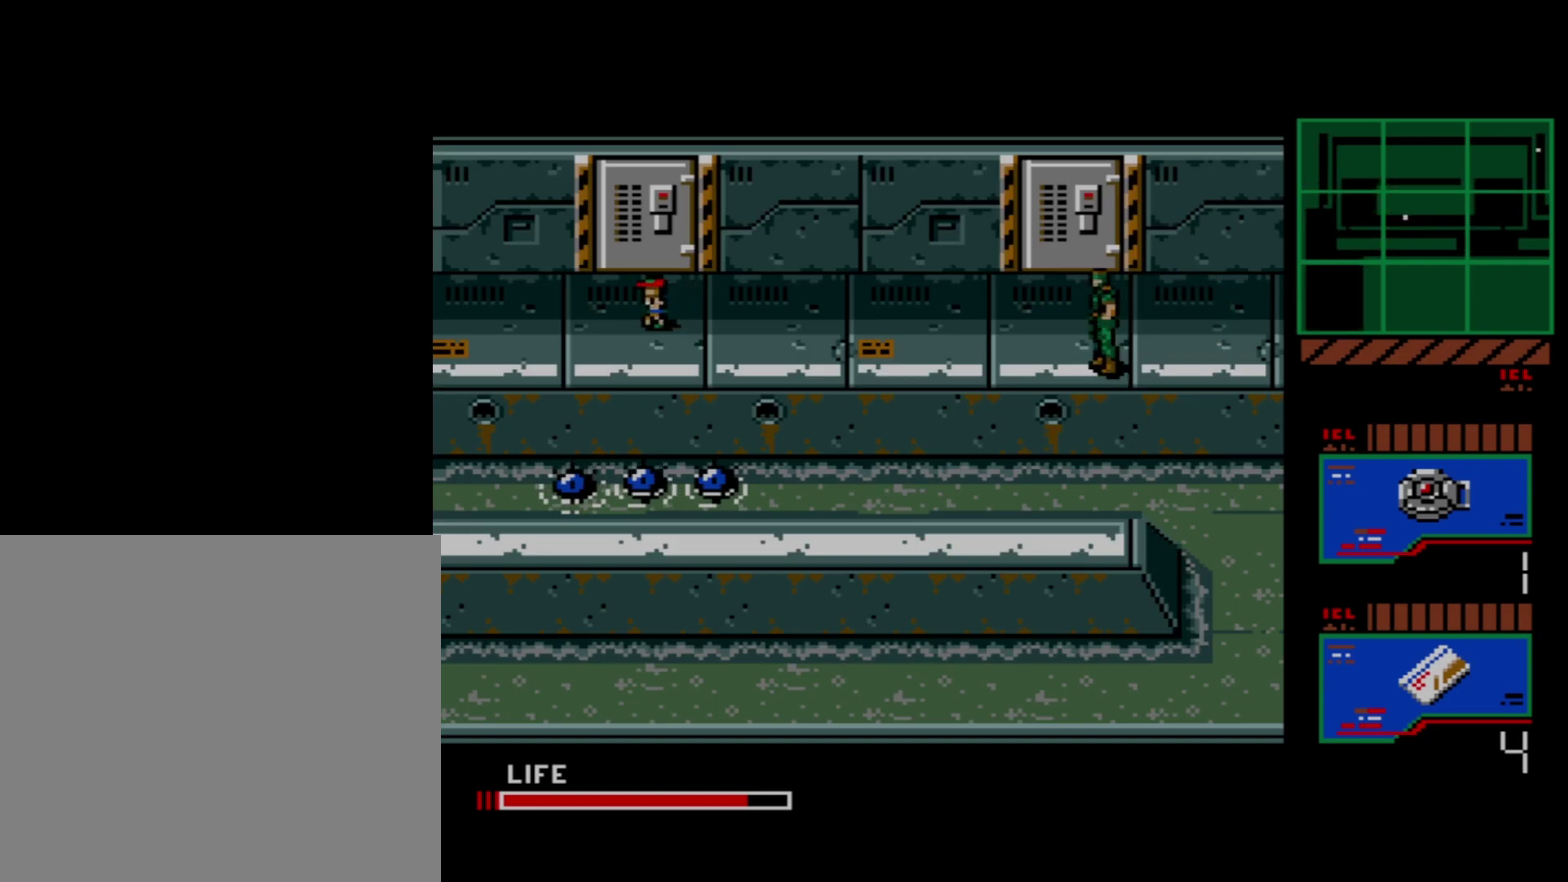
{"dt_ms": 500, "buttons": ["DPAD_LEFT"], "right_stick": "center", "events": []}
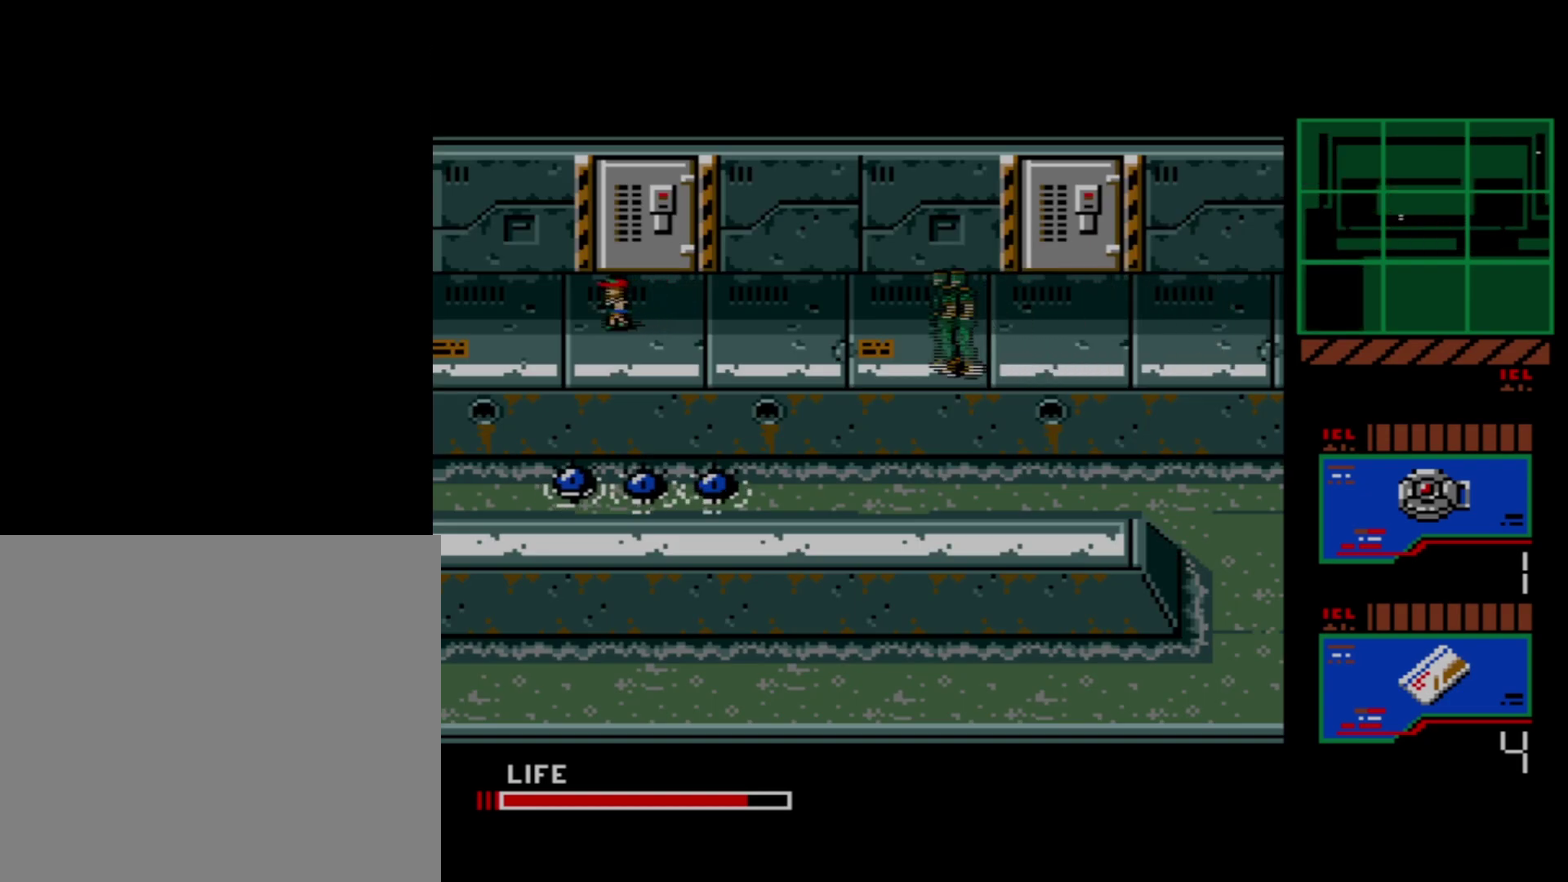
{"dt_ms": 500, "buttons": ["DPAD_LEFT"], "right_stick": "center", "events": []}
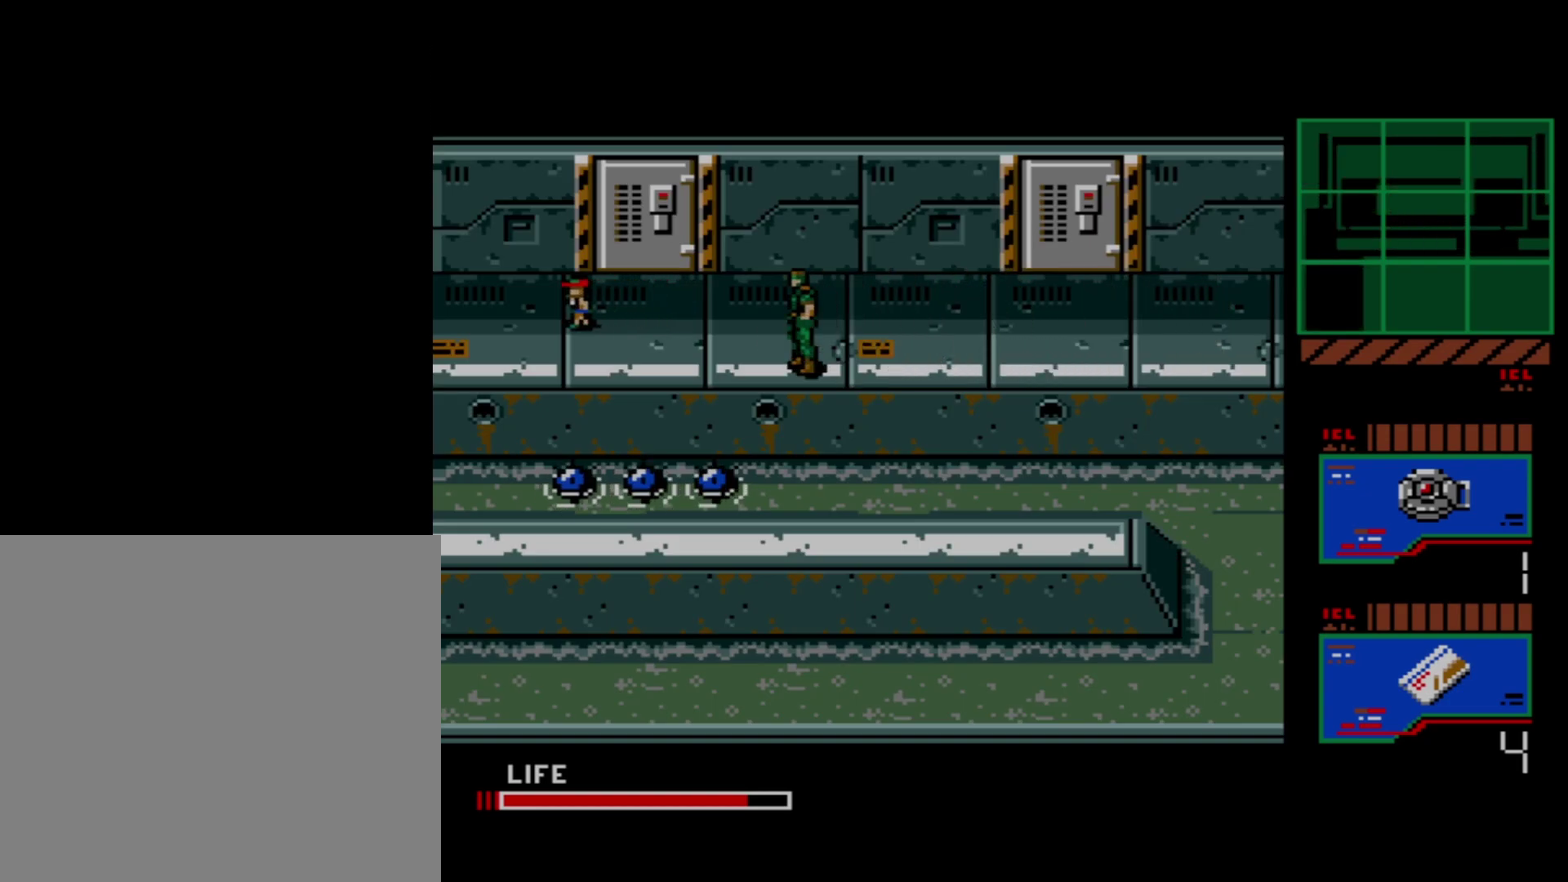
{"dt_ms": 500, "buttons": ["DPAD_LEFT"], "right_stick": "center", "events": []}
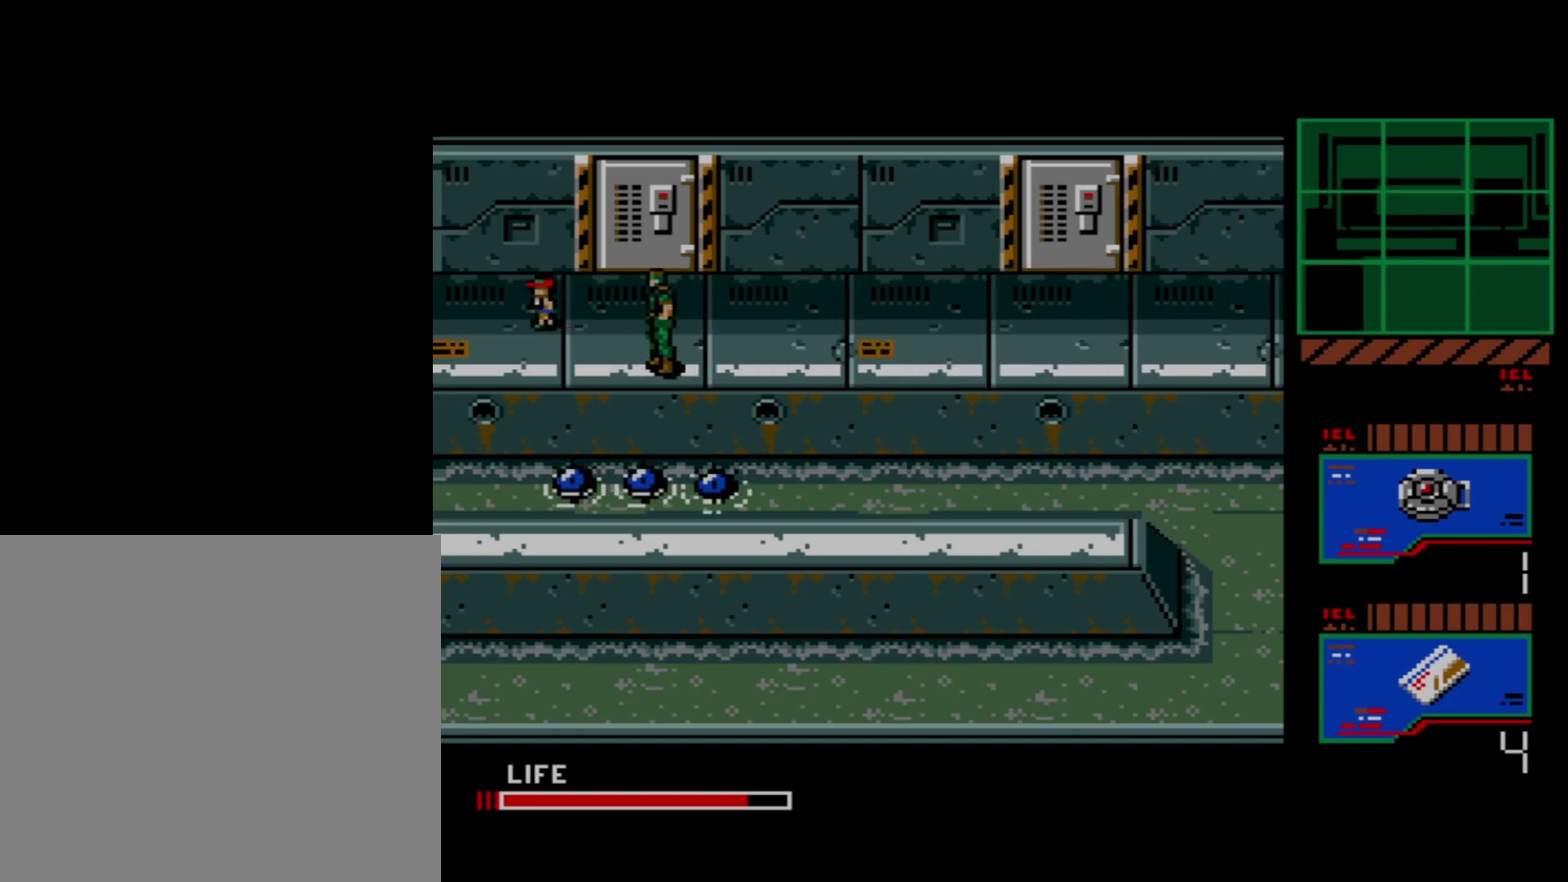
{"dt_ms": 500, "buttons": ["DPAD_LEFT"], "right_stick": "center", "events": []}
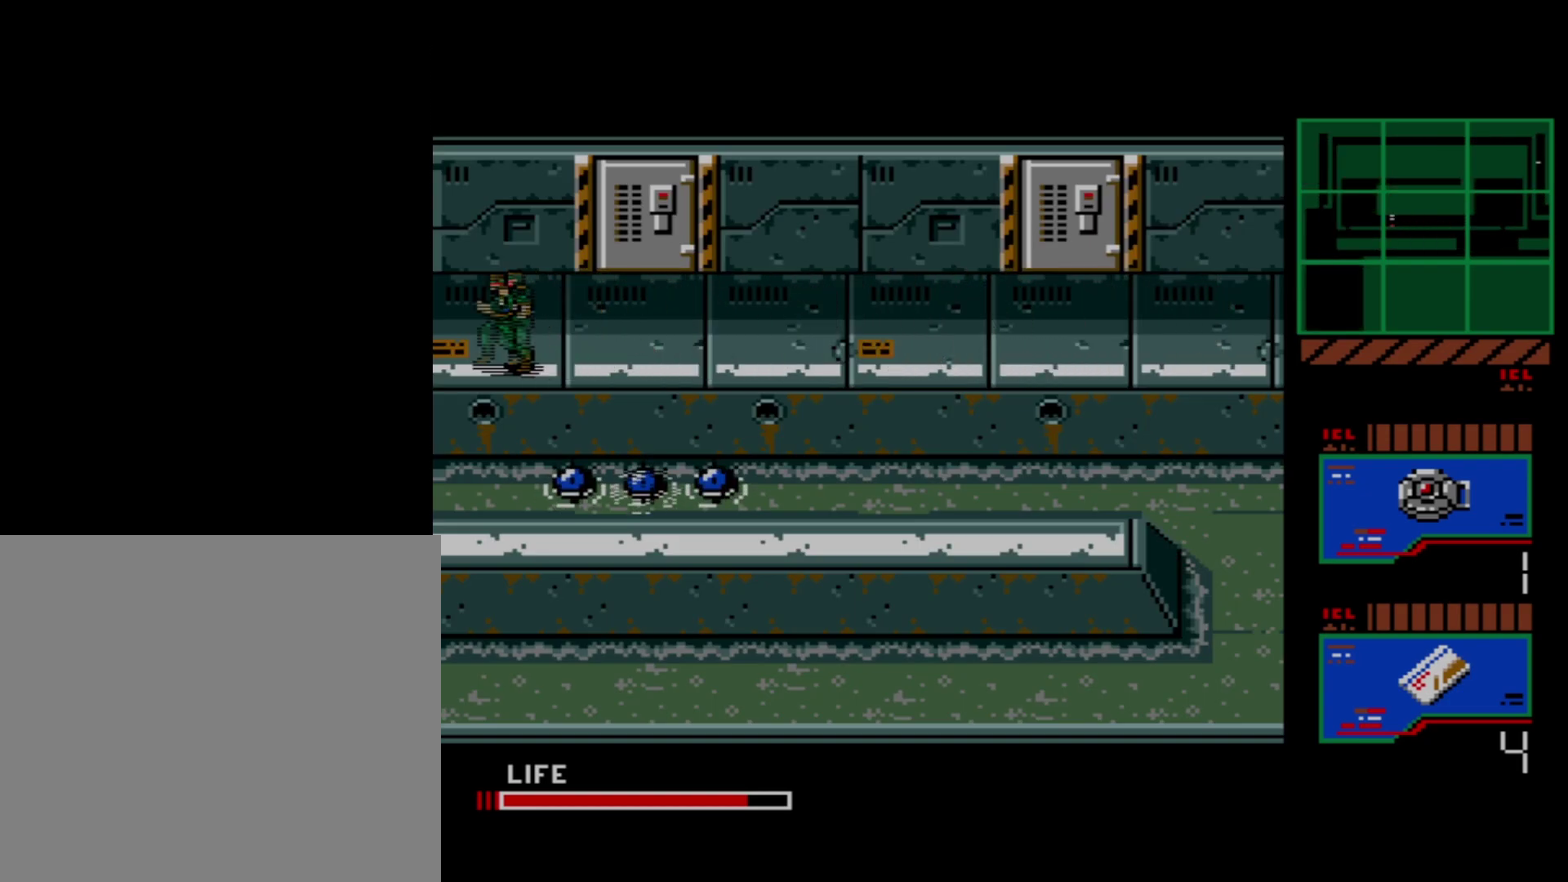
{"dt_ms": 500, "buttons": ["DPAD_LEFT"], "right_stick": "center", "events": []}
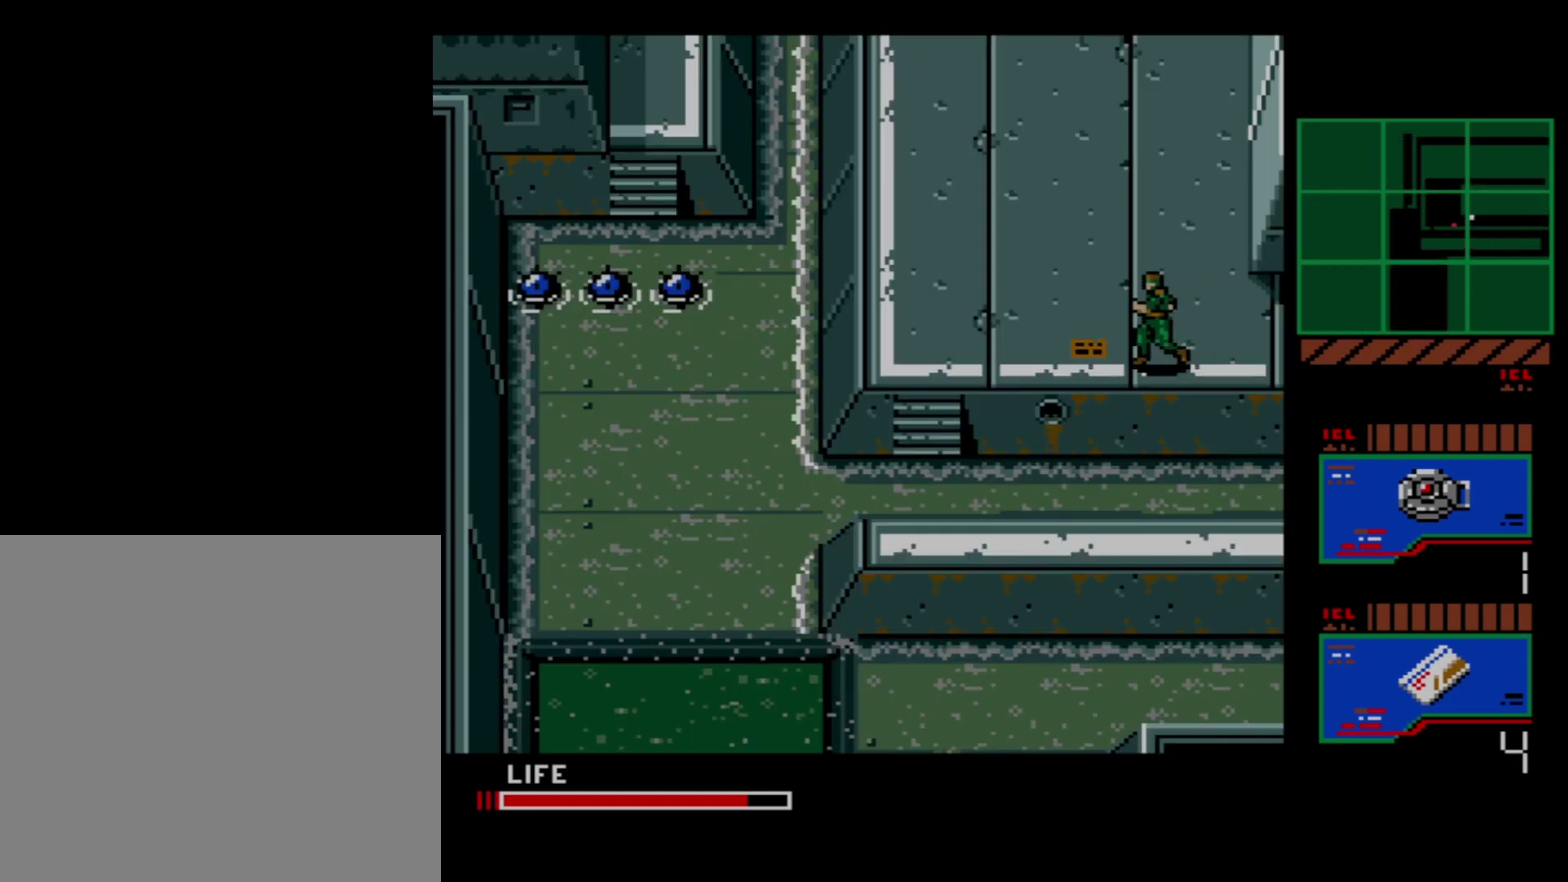
{"dt_ms": 700, "buttons": ["DPAD_DOWN"], "right_stick": "center", "events": [[700, "DPAD_DOWN", "down"], [700, "DPAD_LEFT", "up"]]}
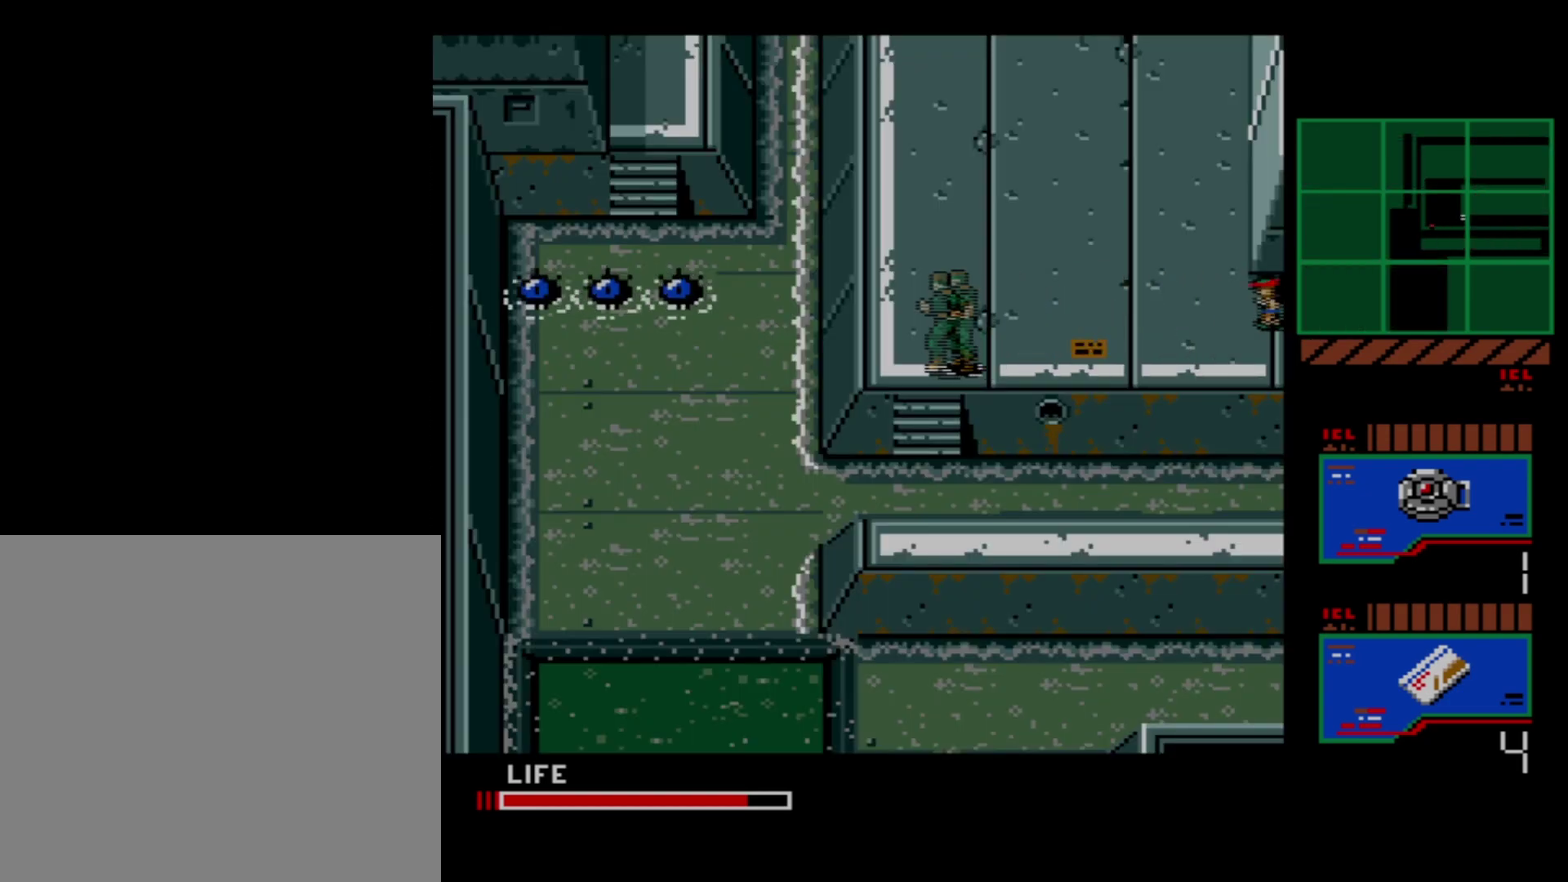
{"dt_ms": 500, "buttons": ["A", "DPAD_DOWN", "DPAD_LEFT"], "right_stick": "center", "events": [[433, "A", "down"], [500, "DPAD_LEFT", "down"]]}
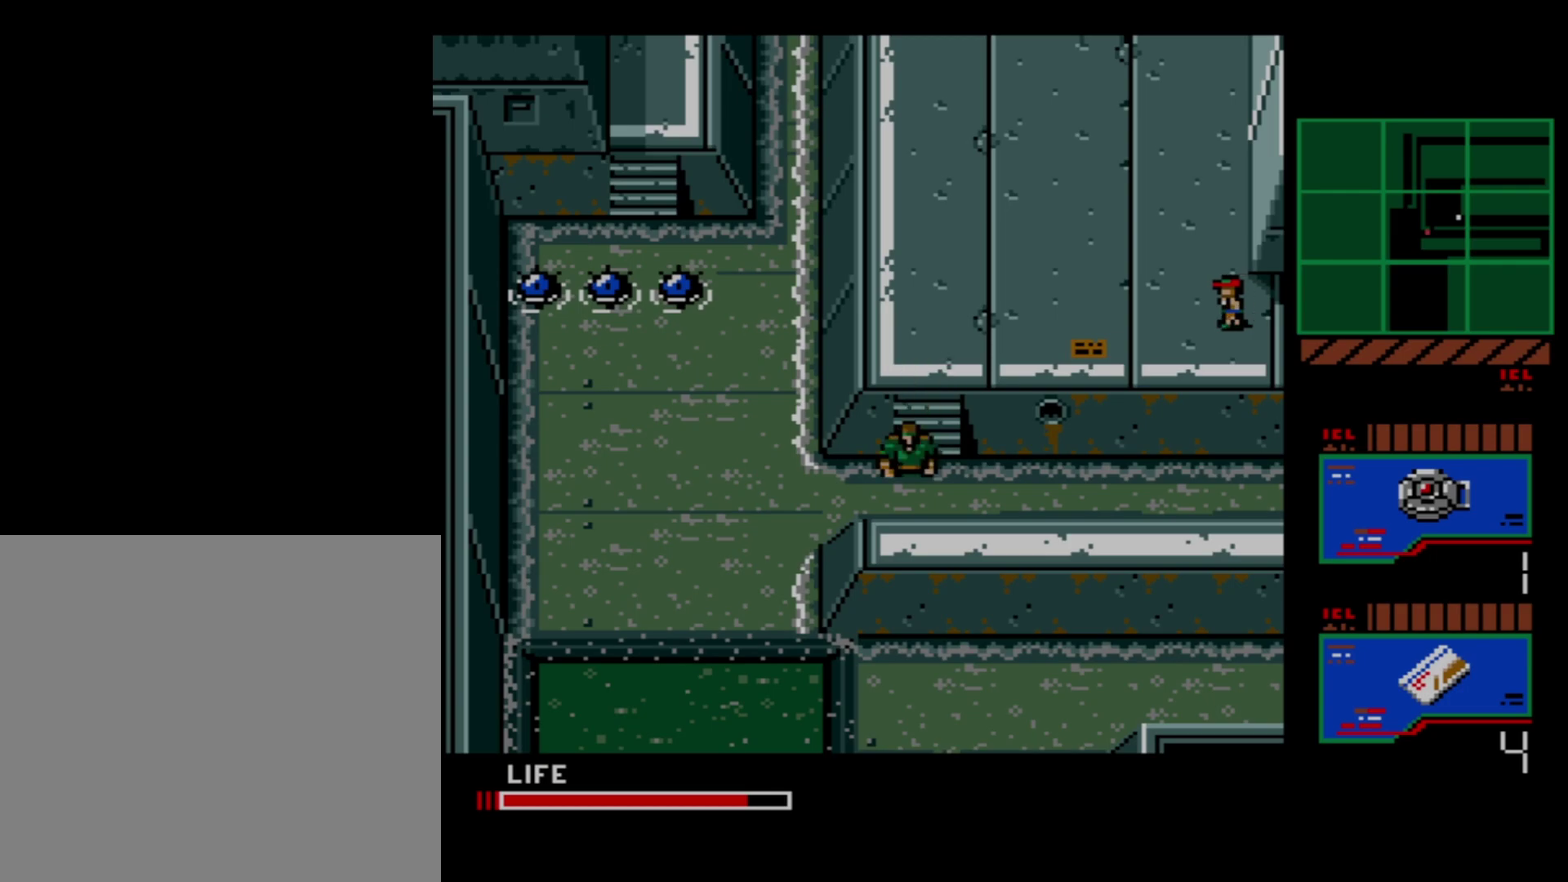
{"dt_ms": 100, "buttons": ["DPAD_LEFT"], "right_stick": "center", "events": [[33, "DPAD_DOWN", "up"], [67, "A", "up"]]}